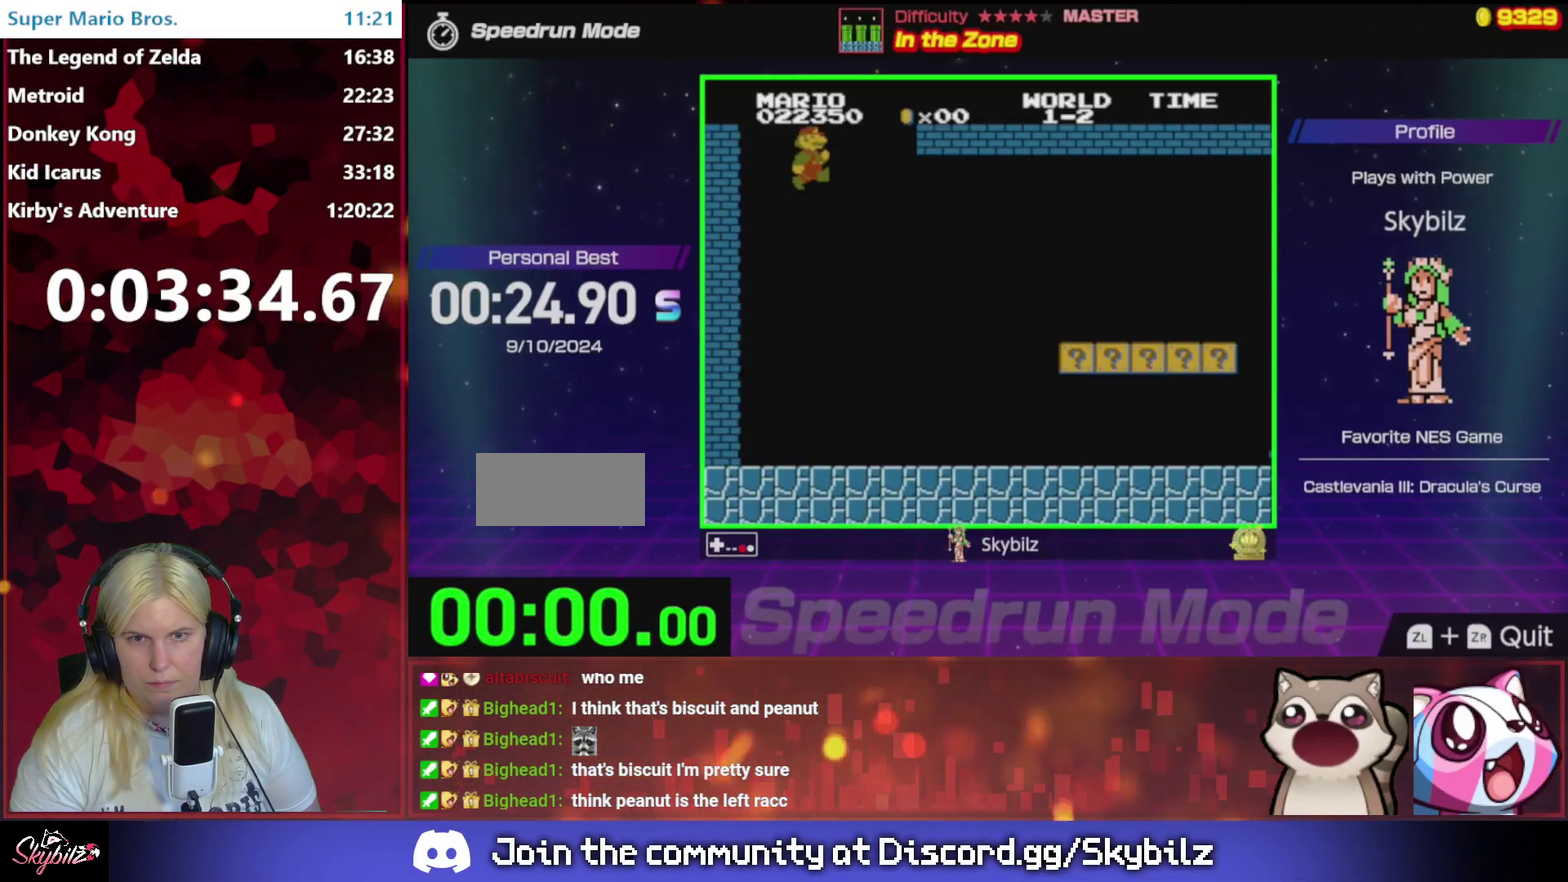
Gameplay with a controller (Nintendo layout); each line is a JSON object with the inputs held at the frame after it. "events" lists button and stick changes between this image and that frame as [ms after this image, input, new state], when the widget could be followed in between. Not read: L3 R3.
{"buttons": ["B"], "events": []}
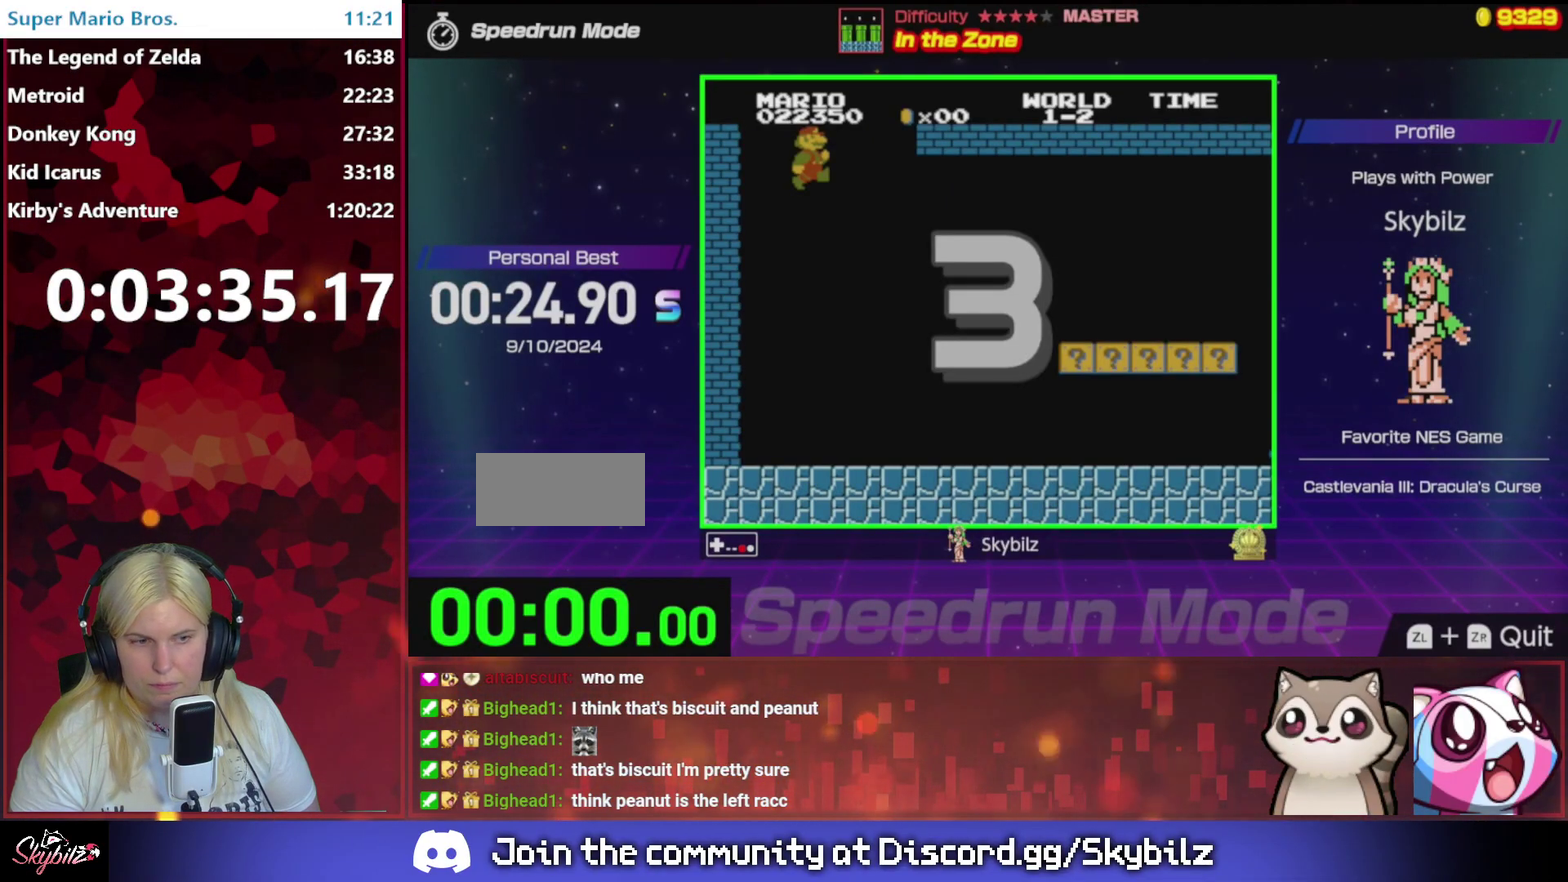
{"buttons": ["B"], "events": []}
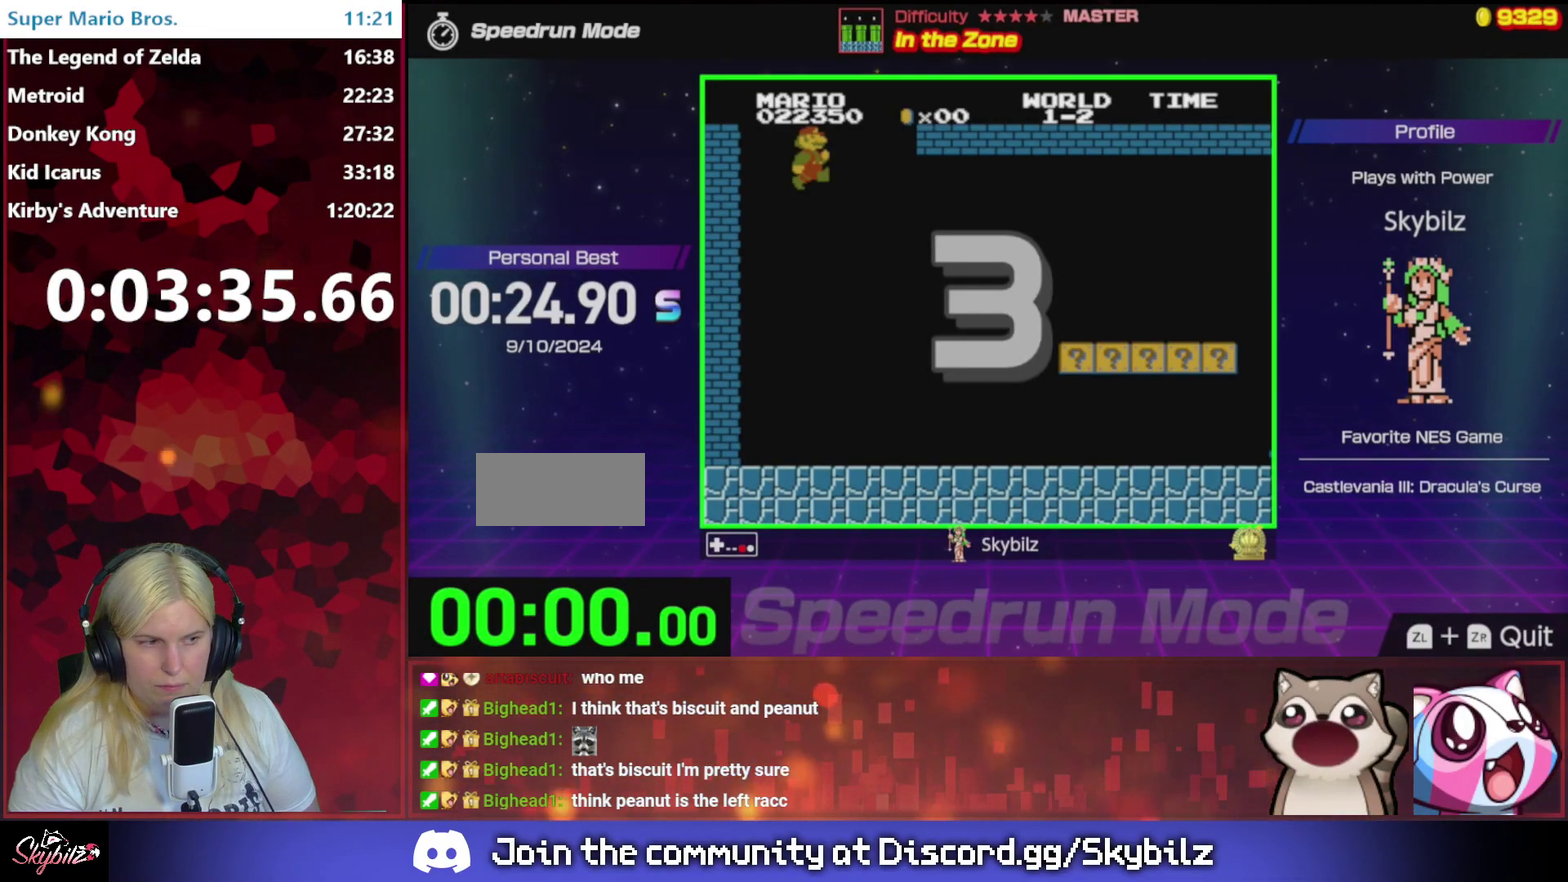
{"buttons": ["B", "DPAD_RIGHT"], "events": [[100, "DPAD_RIGHT", "down"]]}
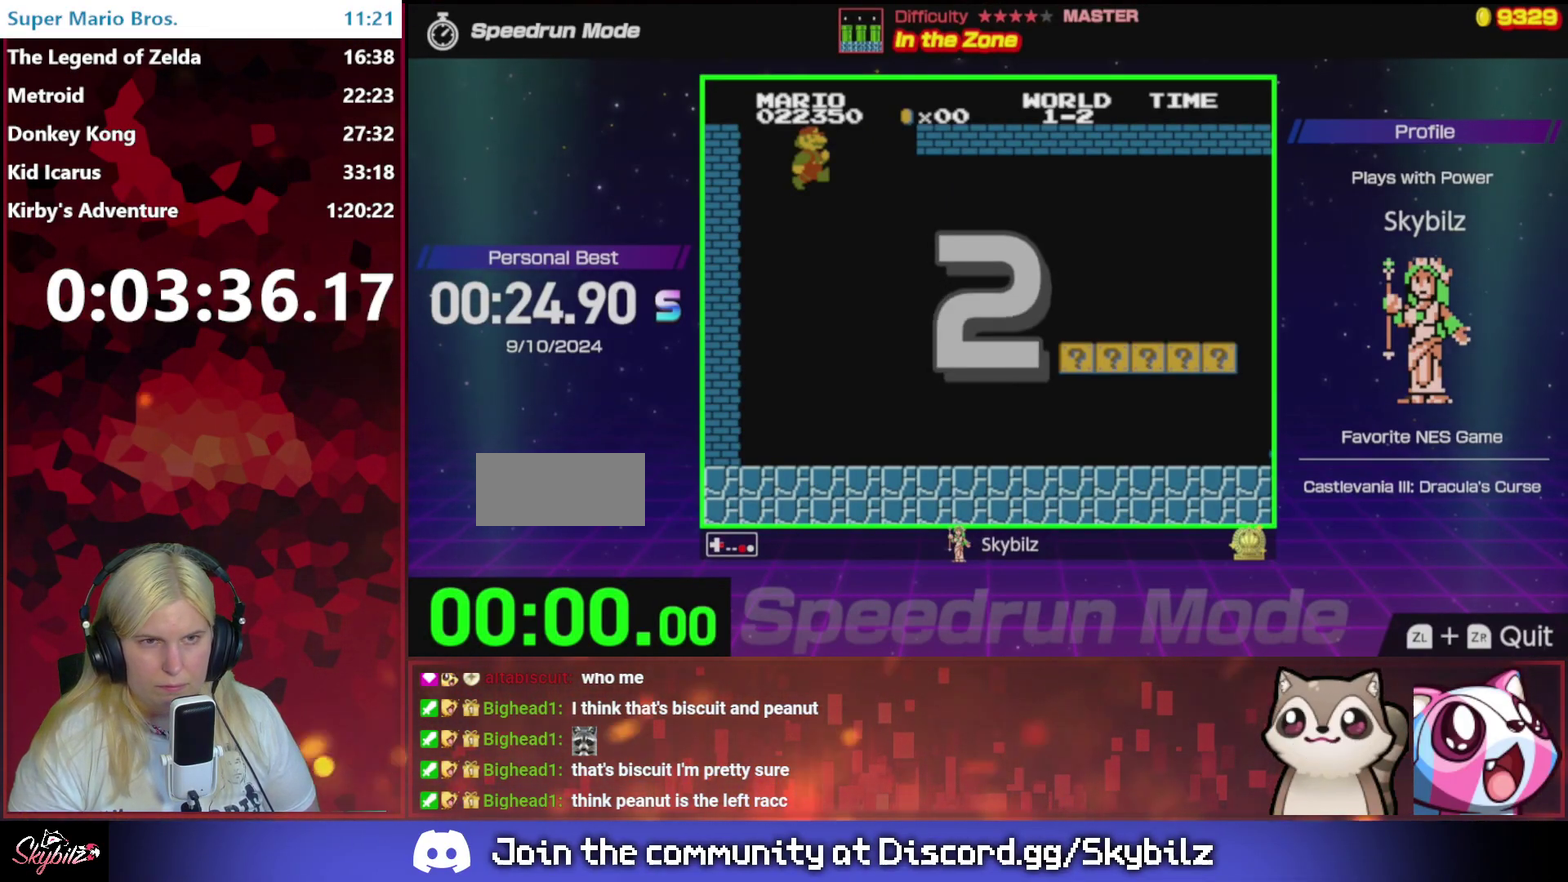
{"buttons": ["B", "DPAD_RIGHT"], "events": []}
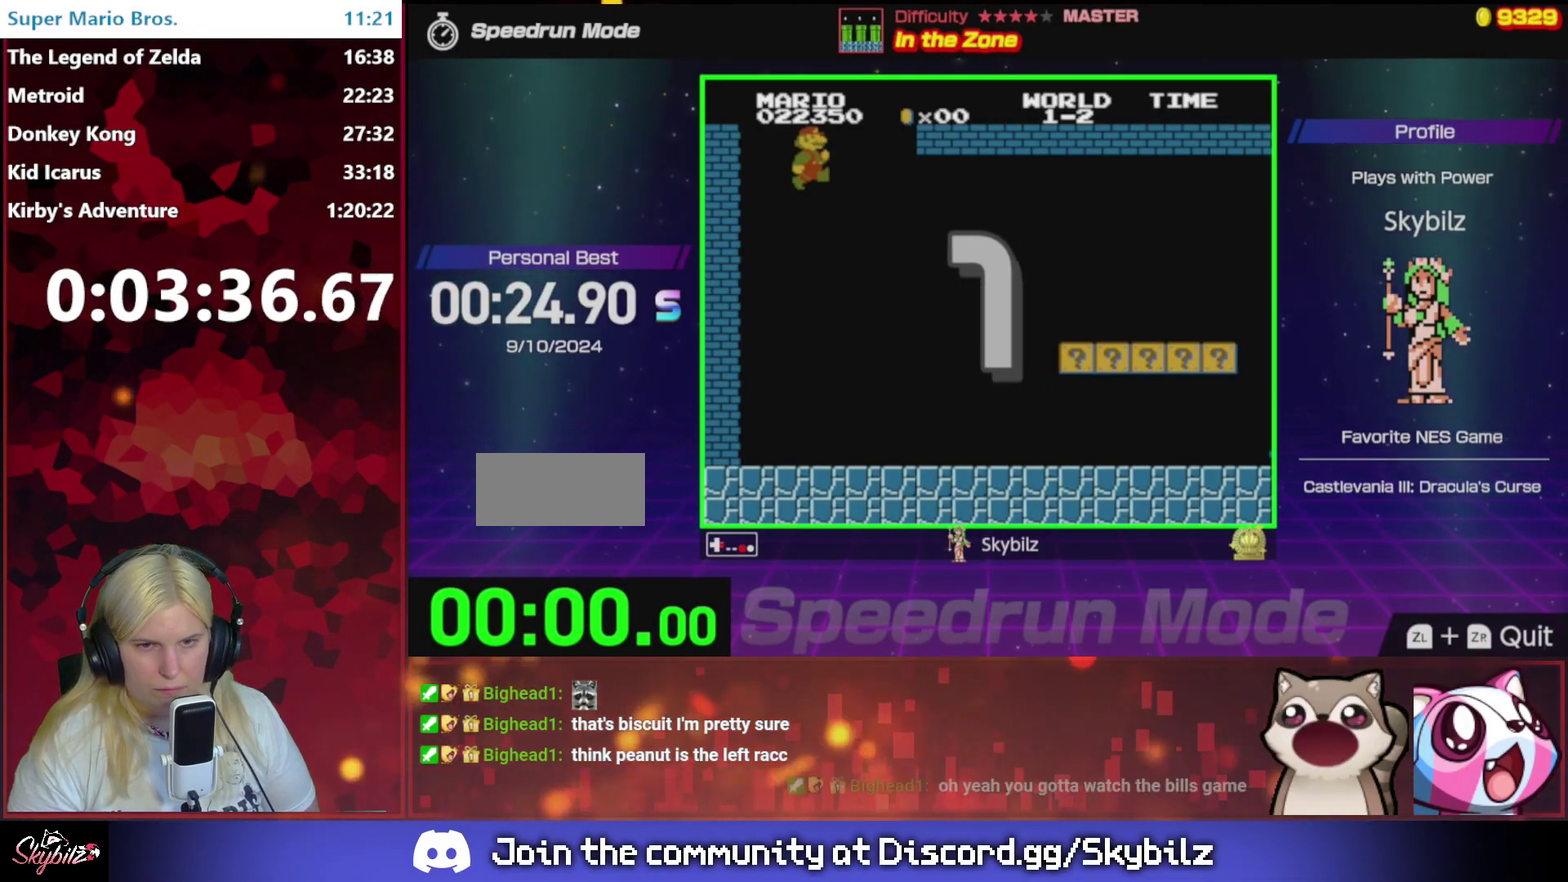
{"buttons": ["B", "DPAD_RIGHT"], "events": []}
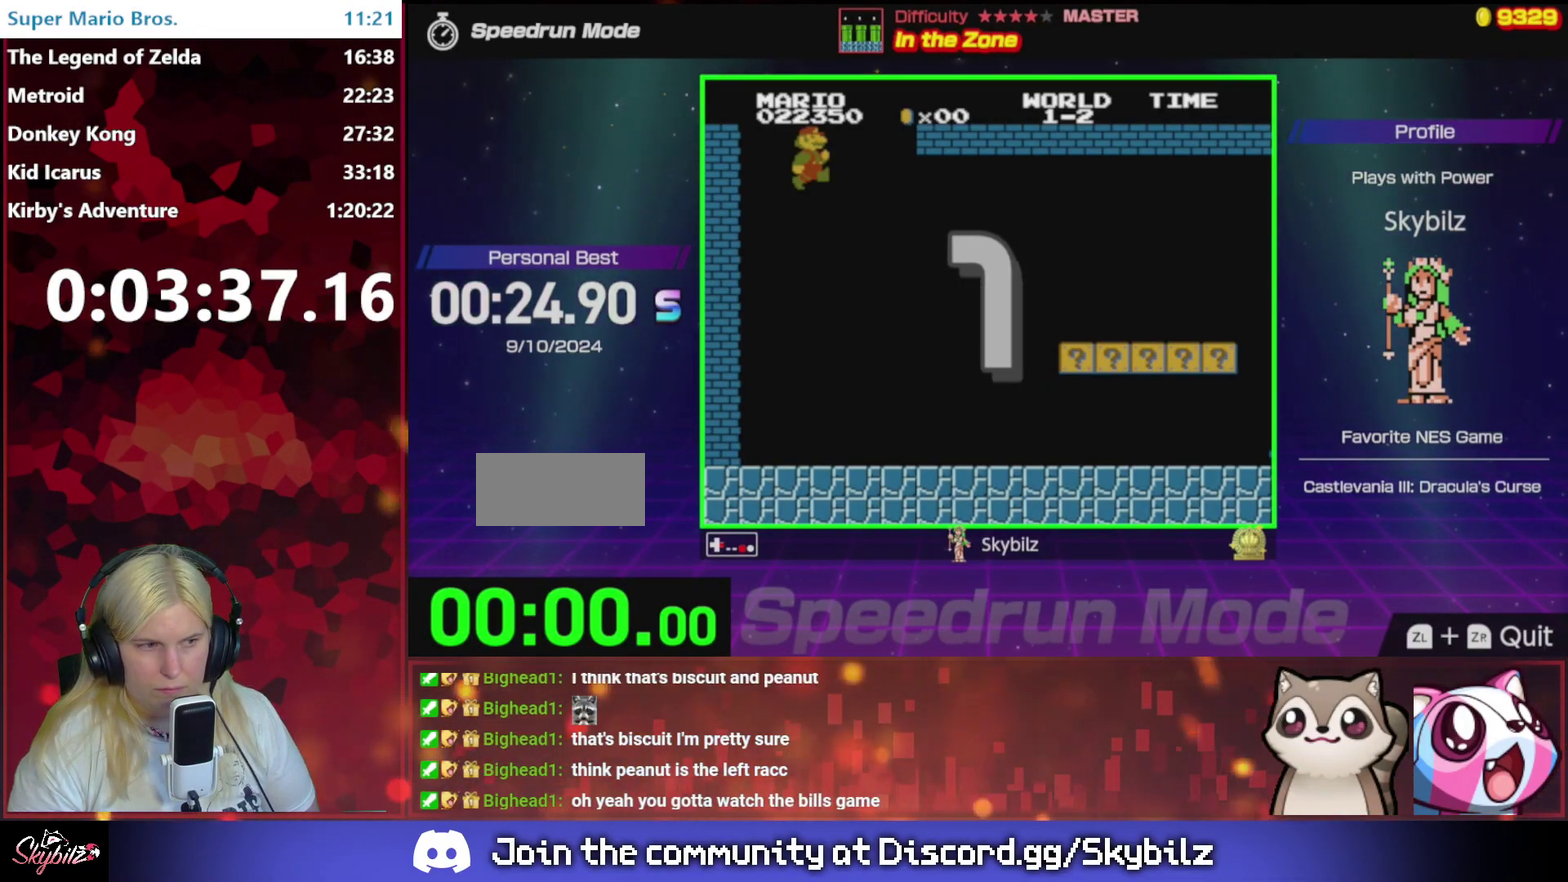
{"buttons": ["B", "DPAD_RIGHT"], "events": []}
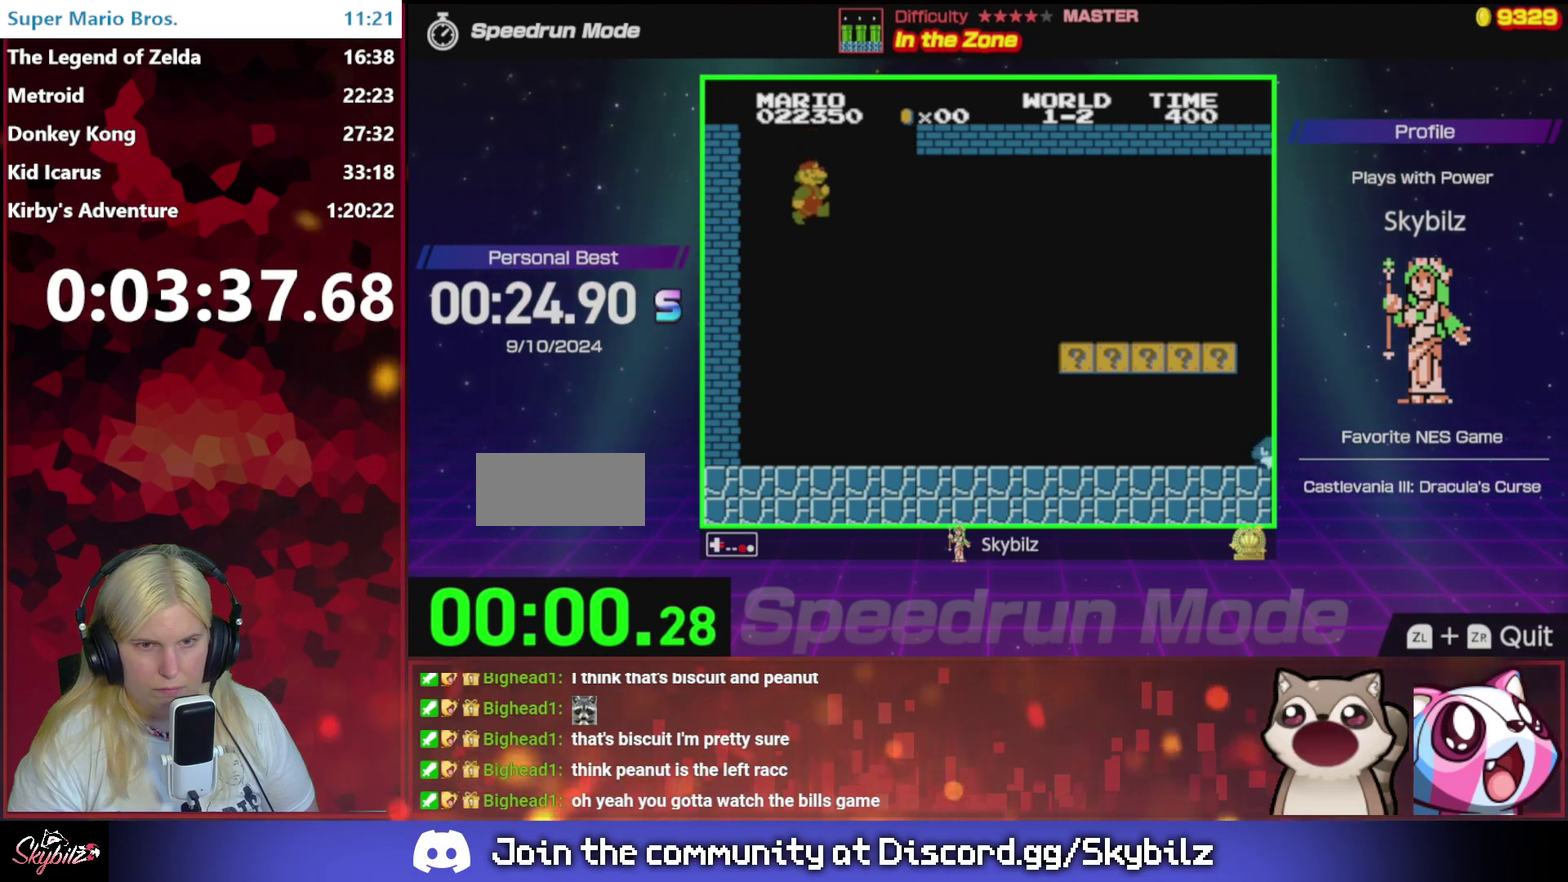
{"buttons": ["B", "DPAD_RIGHT"], "events": []}
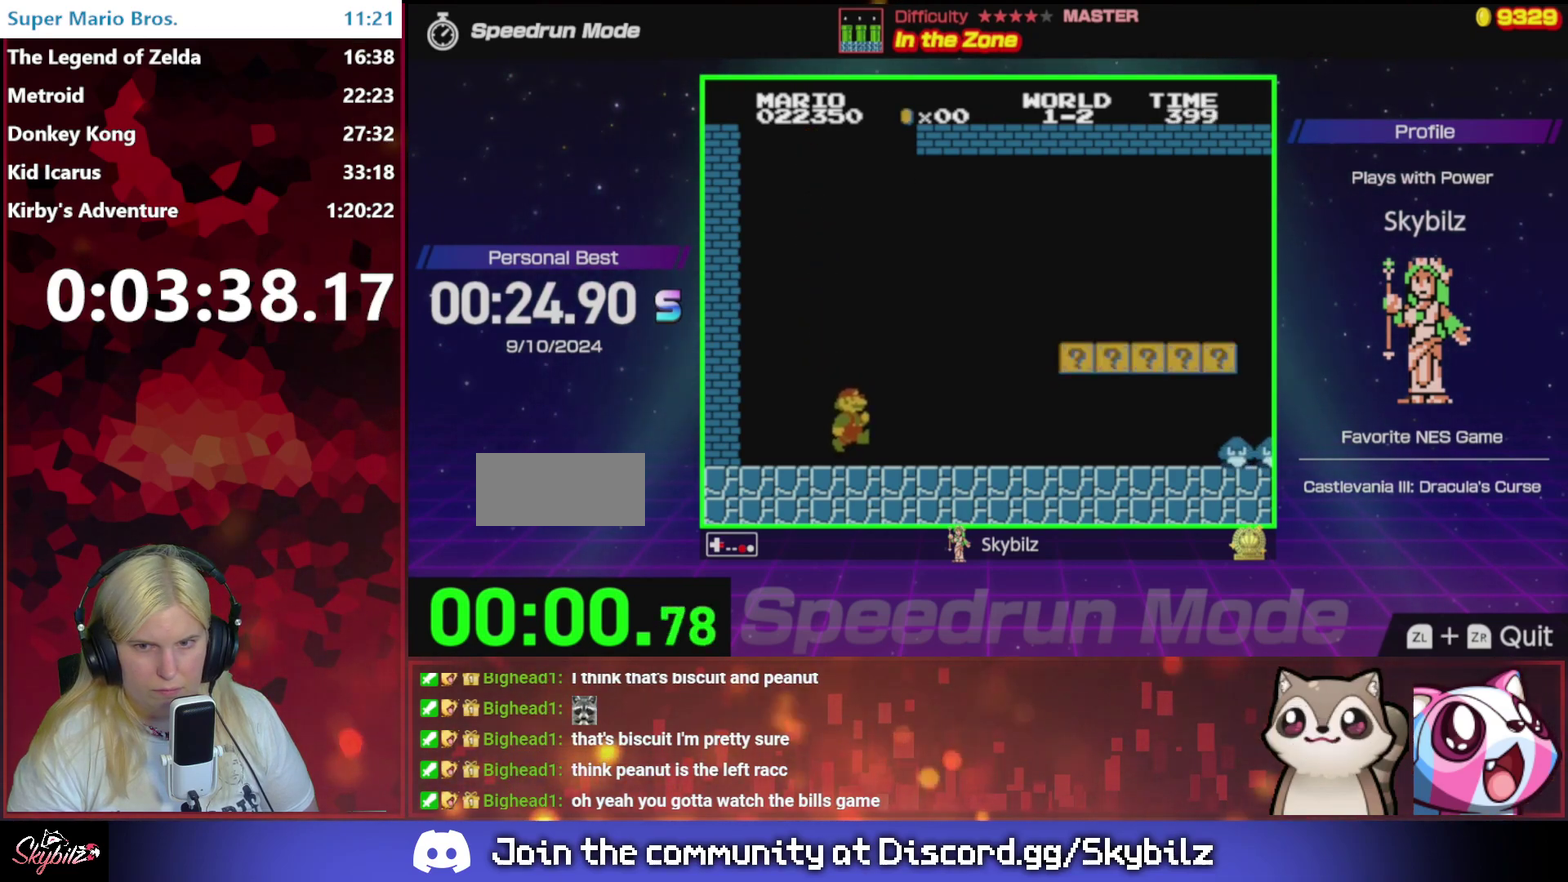
{"buttons": ["A", "B", "DPAD_RIGHT"], "events": [[267, "A", "down"]]}
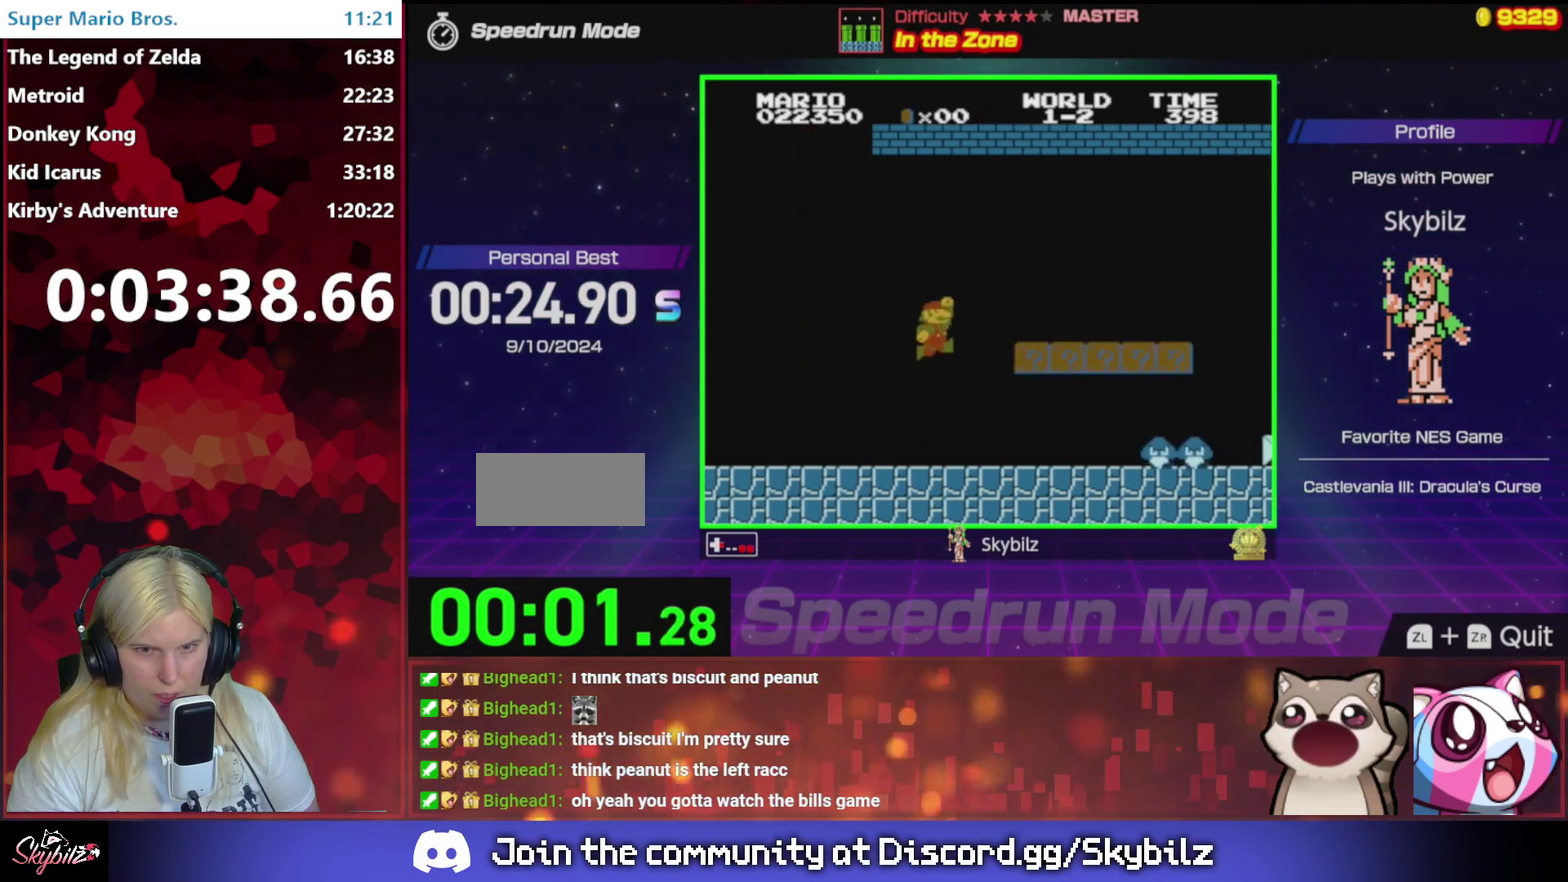
{"buttons": ["B", "DPAD_RIGHT"], "events": [[200, "A", "up"]]}
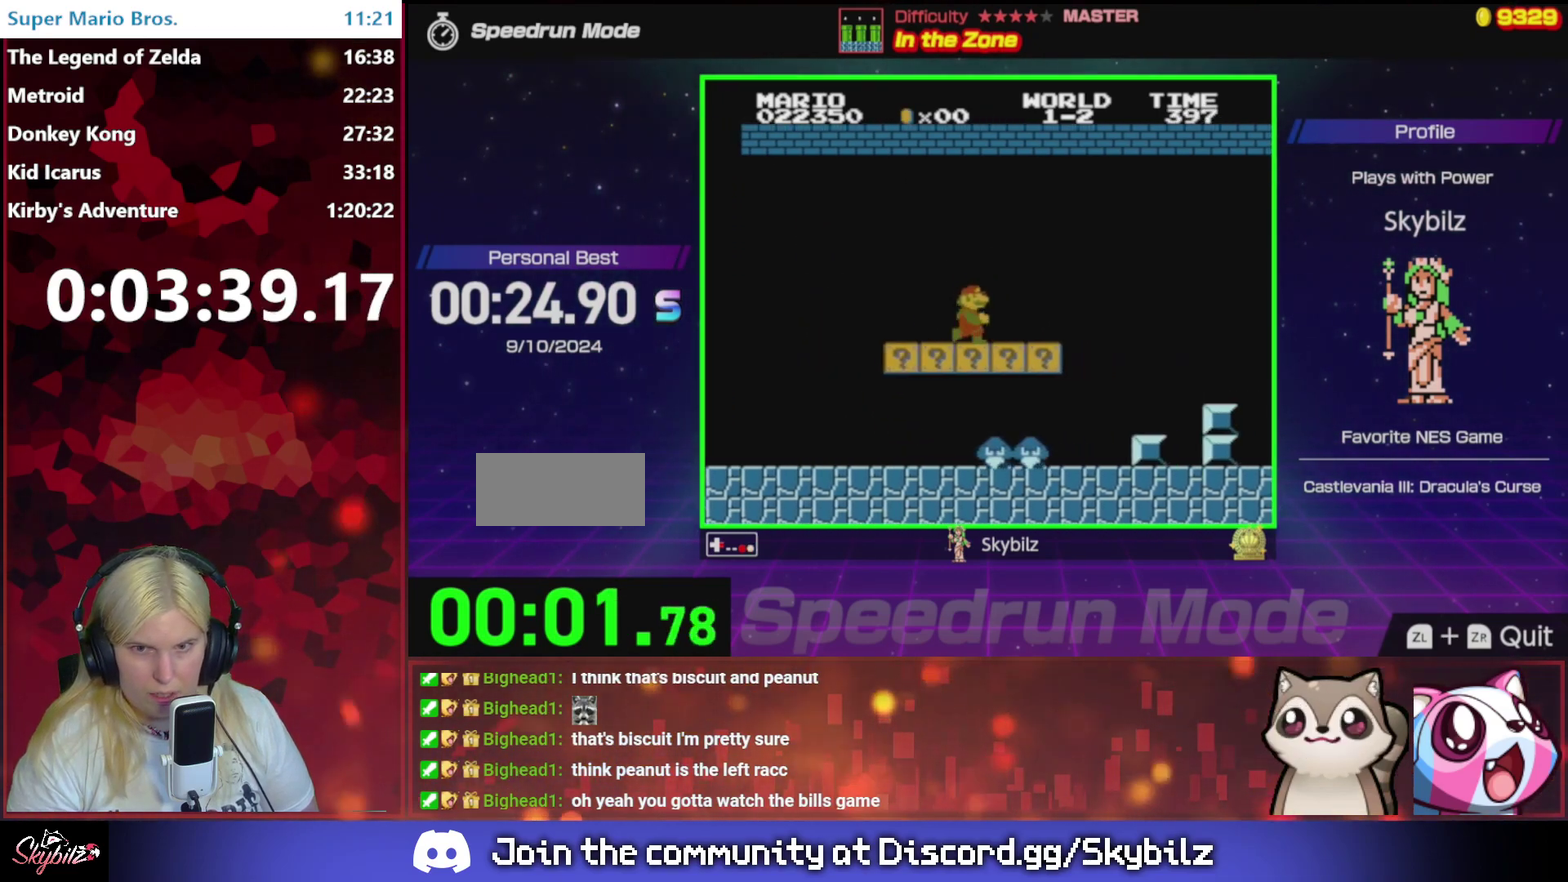
{"buttons": ["B"], "events": [[67, "A", "down"], [267, "A", "up"], [467, "DPAD_RIGHT", "up"]]}
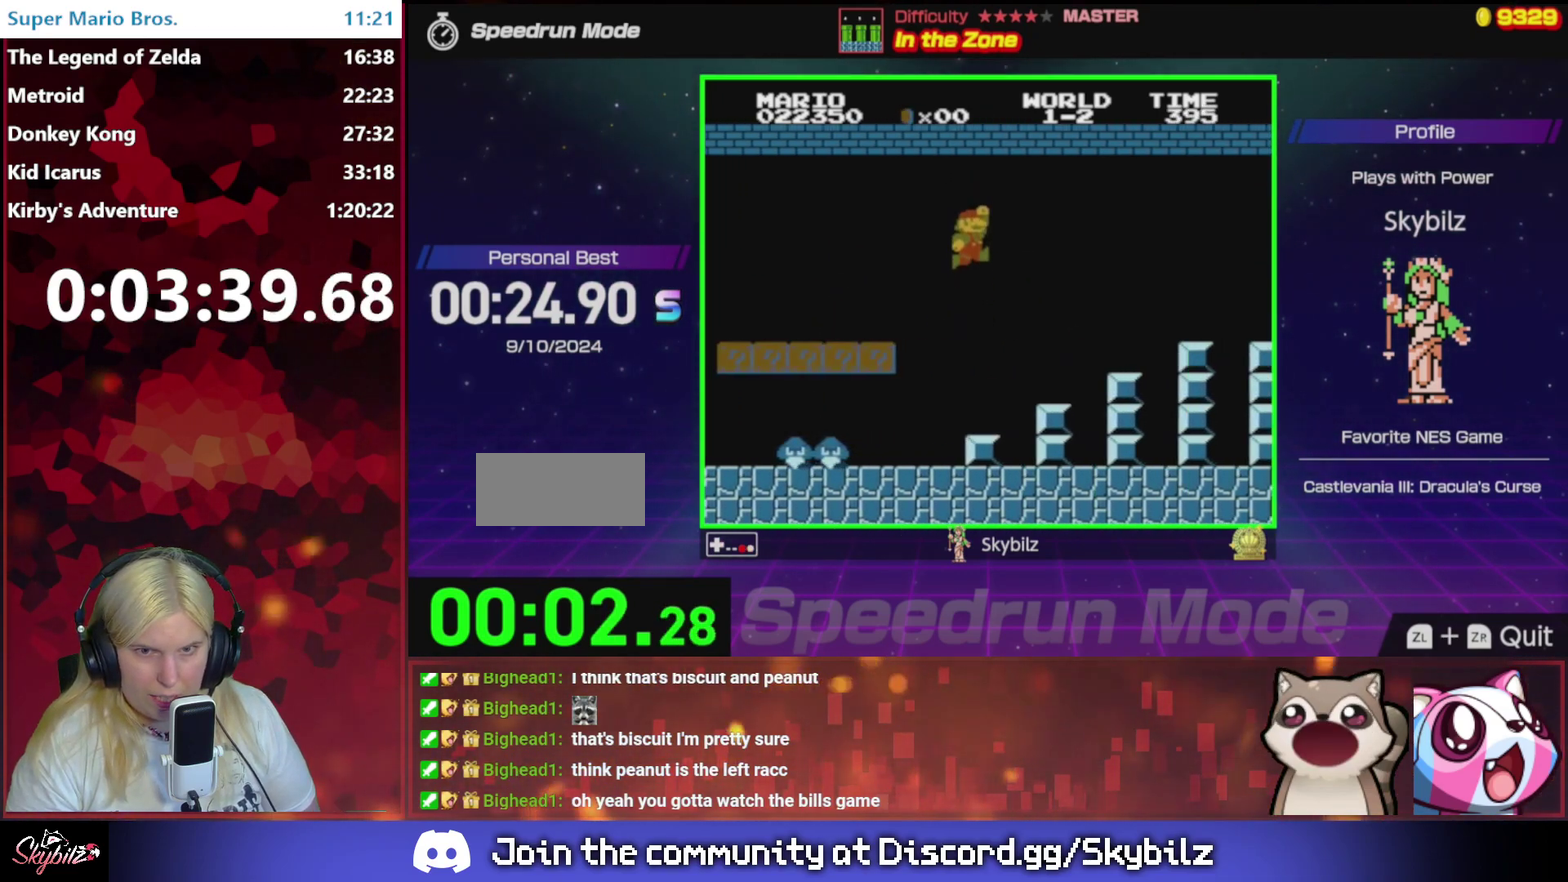
{"buttons": ["A", "B", "DPAD_RIGHT"], "events": [[67, "DPAD_LEFT", "down"], [200, "DPAD_LEFT", "up"], [267, "DPAD_RIGHT", "down"], [333, "A", "down"]]}
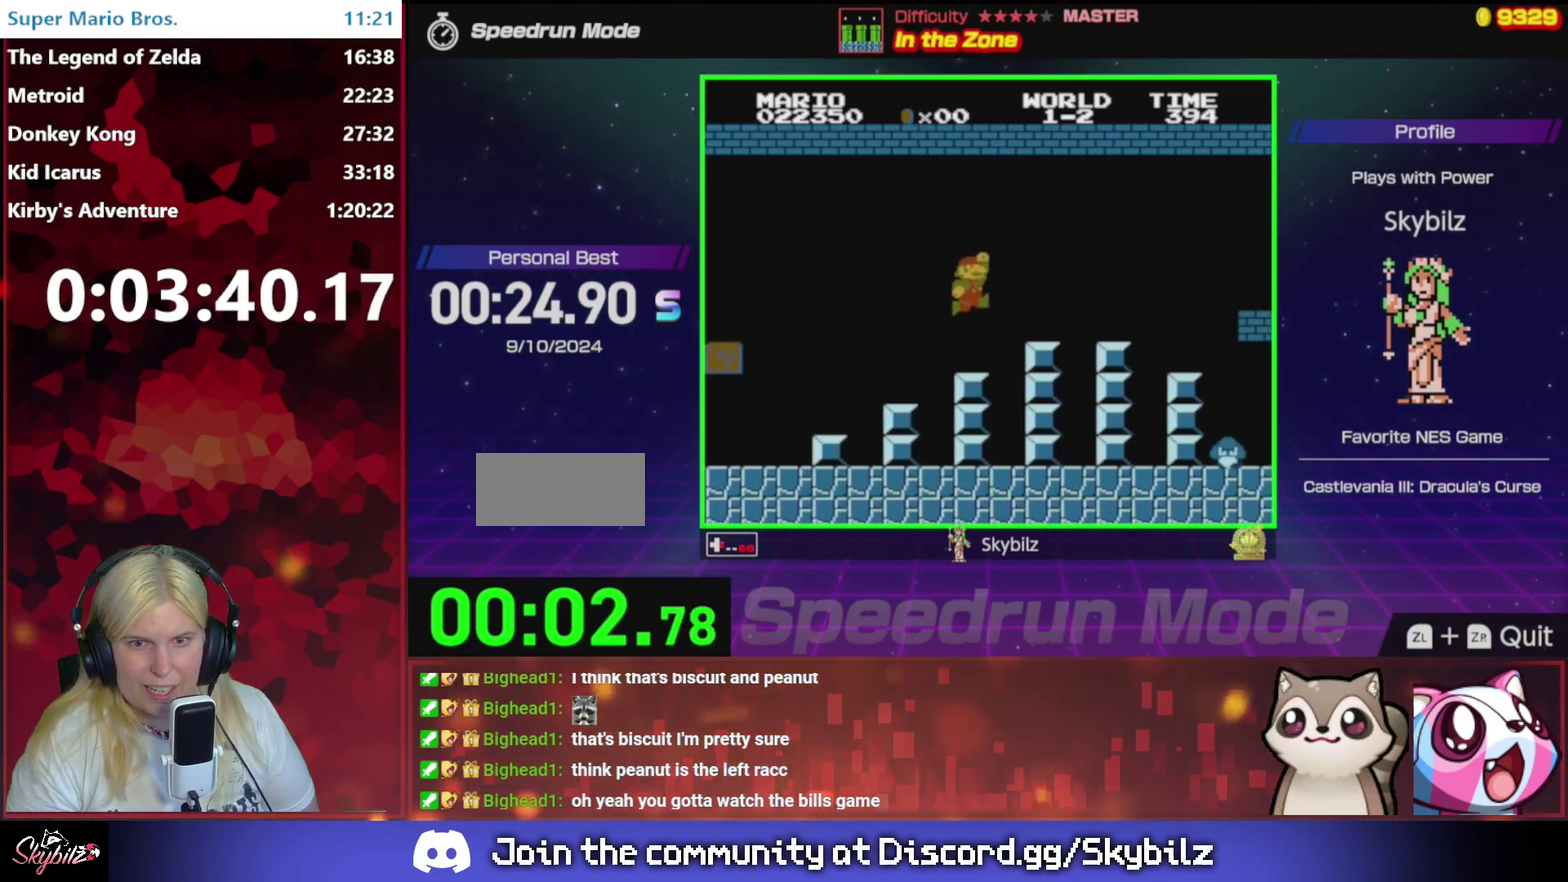
{"buttons": ["B", "DPAD_LEFT"], "events": [[300, "A", "up"], [433, "DPAD_RIGHT", "up"], [467, "DPAD_LEFT", "down"]]}
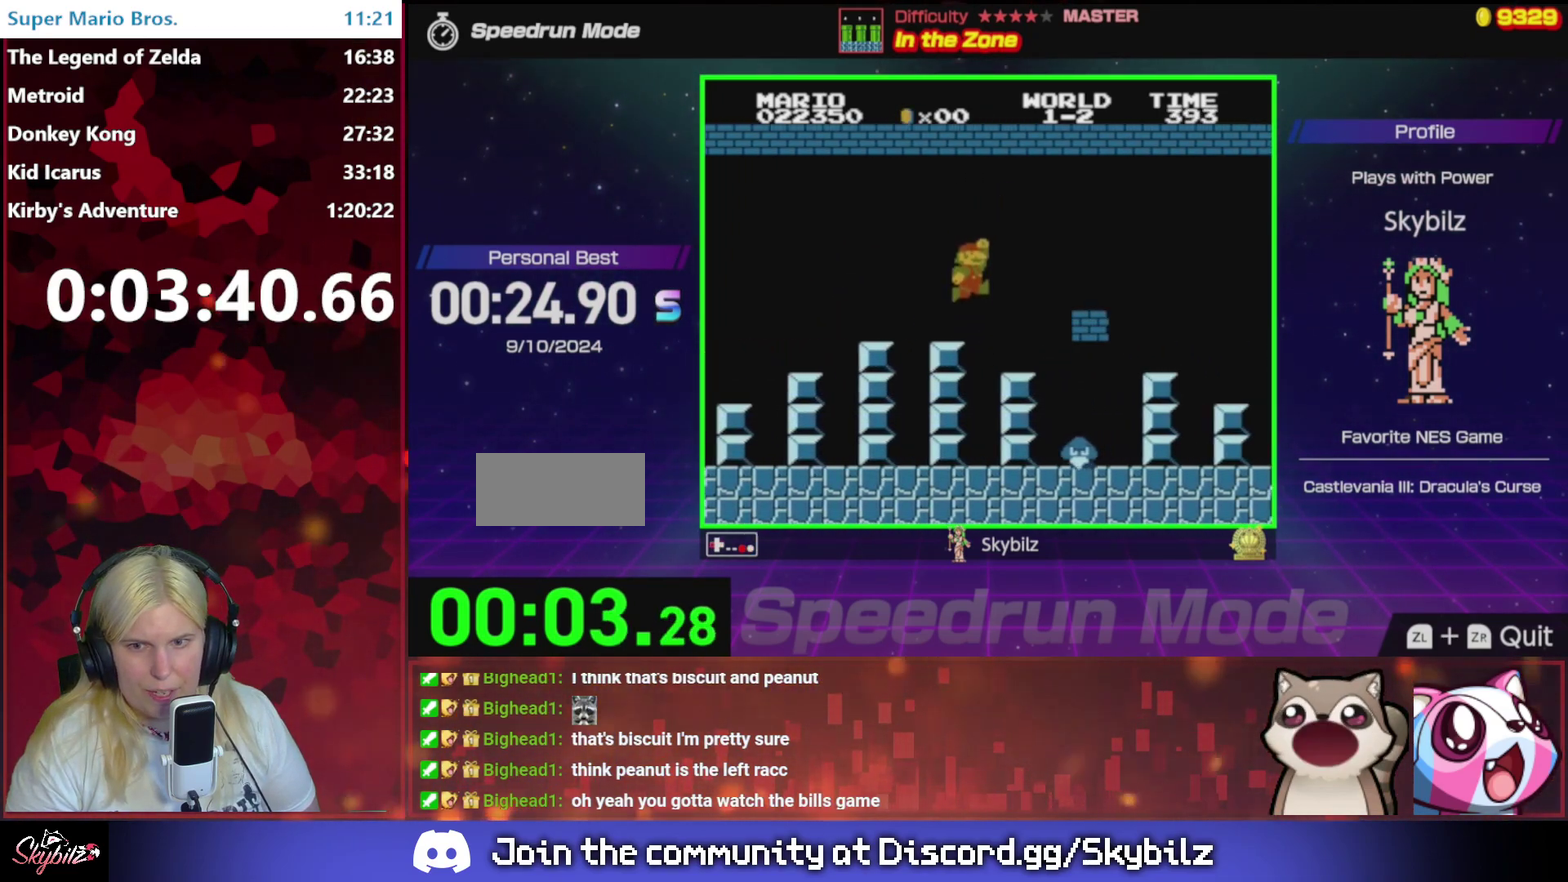
{"buttons": ["B", "DPAD_RIGHT"], "events": [[167, "DPAD_LEFT", "up"], [200, "A", "down"], [233, "DPAD_RIGHT", "down"], [433, "A", "up"]]}
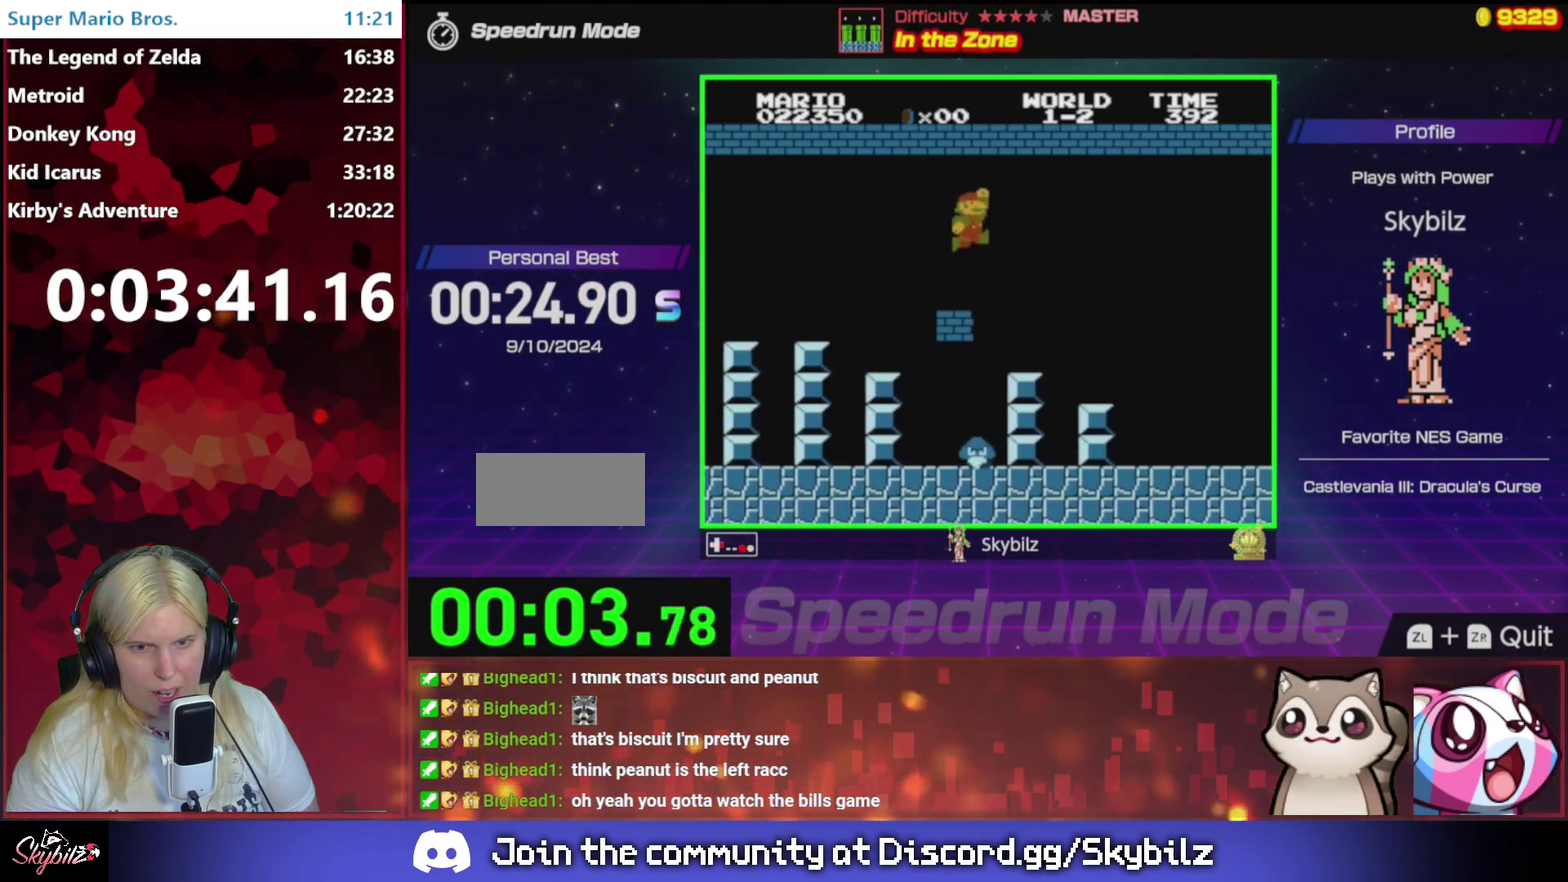
{"buttons": ["B", "DPAD_RIGHT"], "events": []}
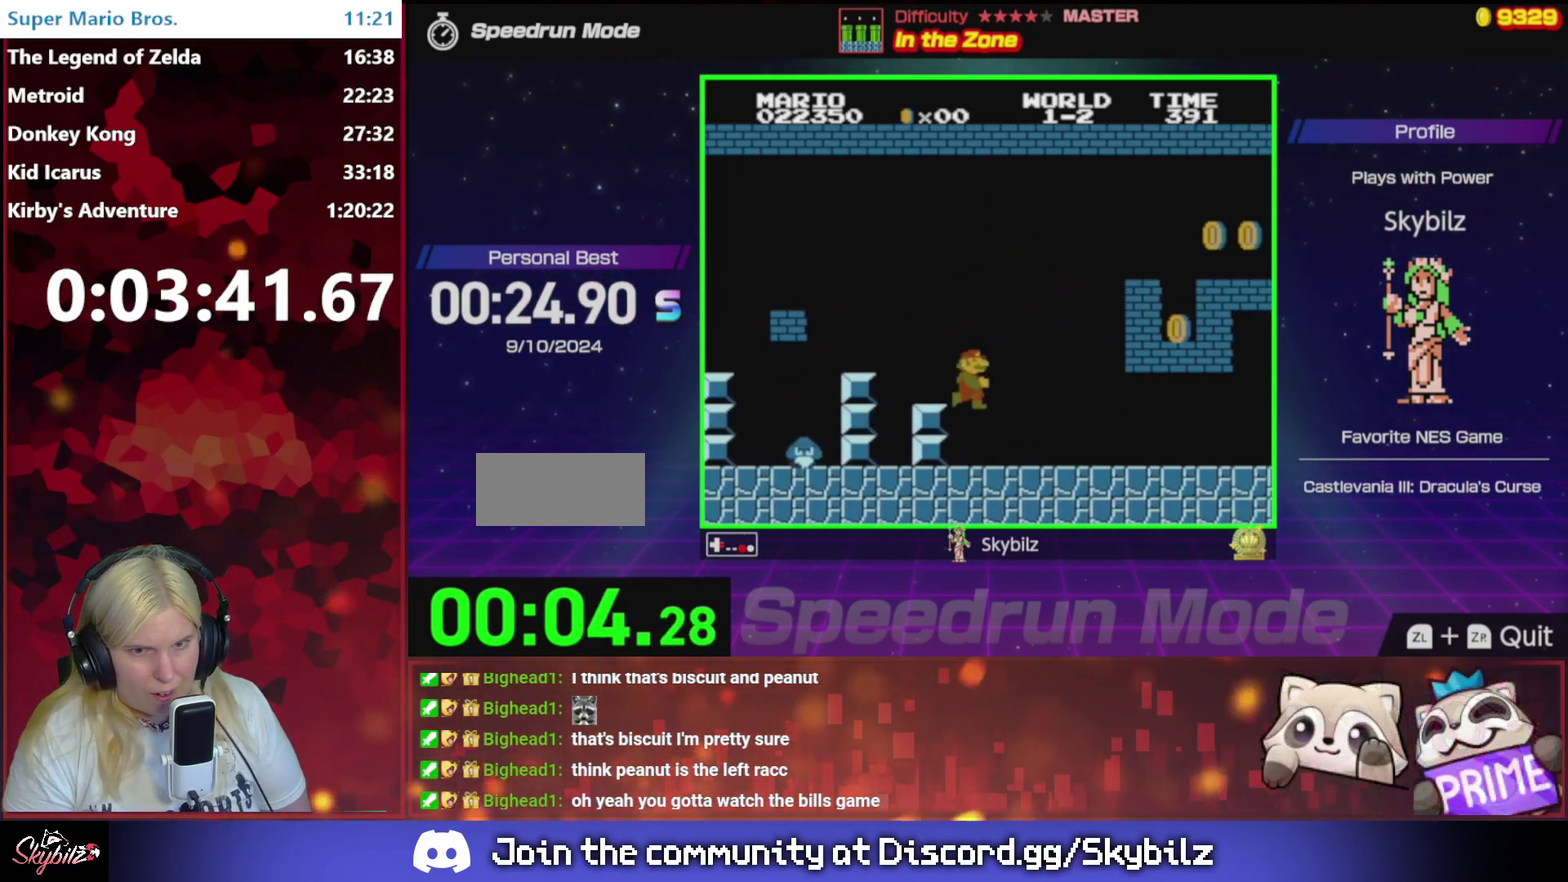
{"buttons": ["B", "DPAD_RIGHT"], "events": []}
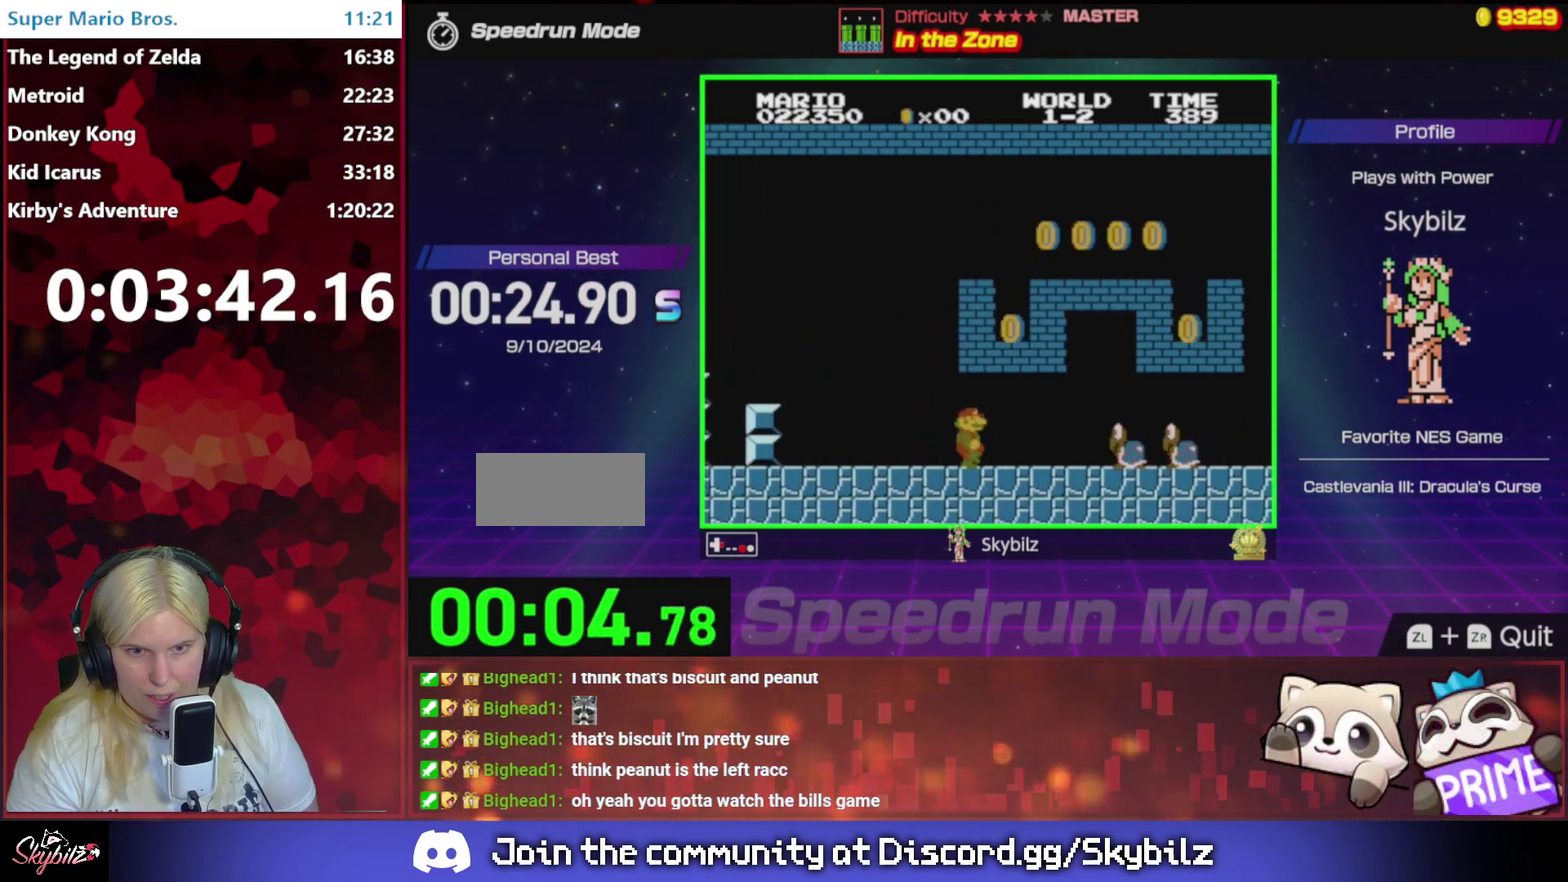
{"buttons": ["A", "B", "DPAD_RIGHT"], "events": [[233, "A", "down"]]}
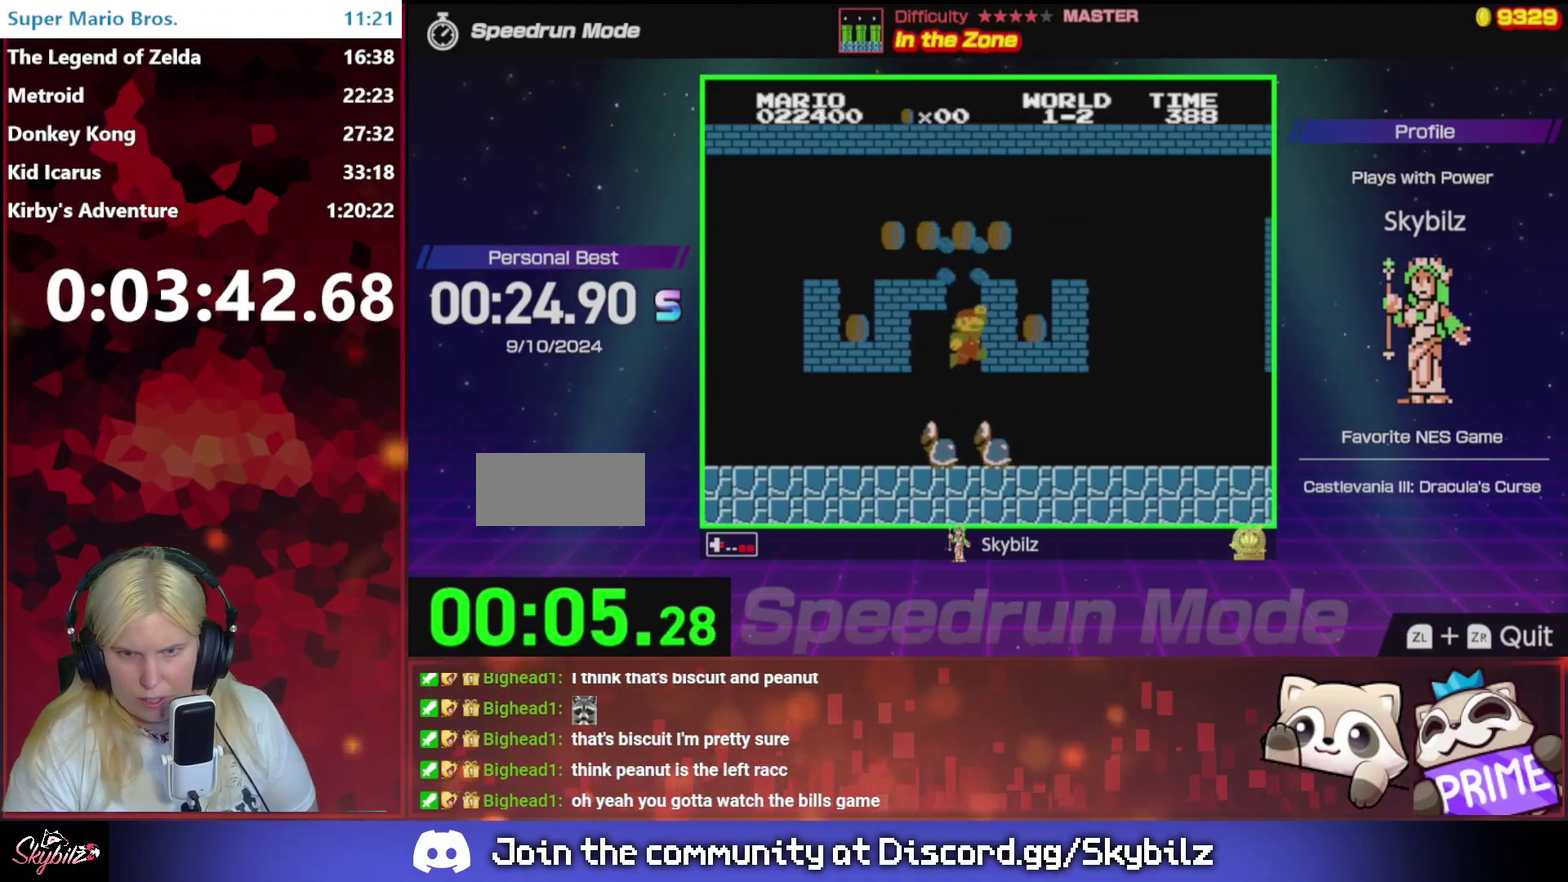
{"buttons": ["B", "DPAD_RIGHT"], "events": [[33, "DPAD_RIGHT", "up"], [100, "A", "up"], [367, "DPAD_RIGHT", "down"]]}
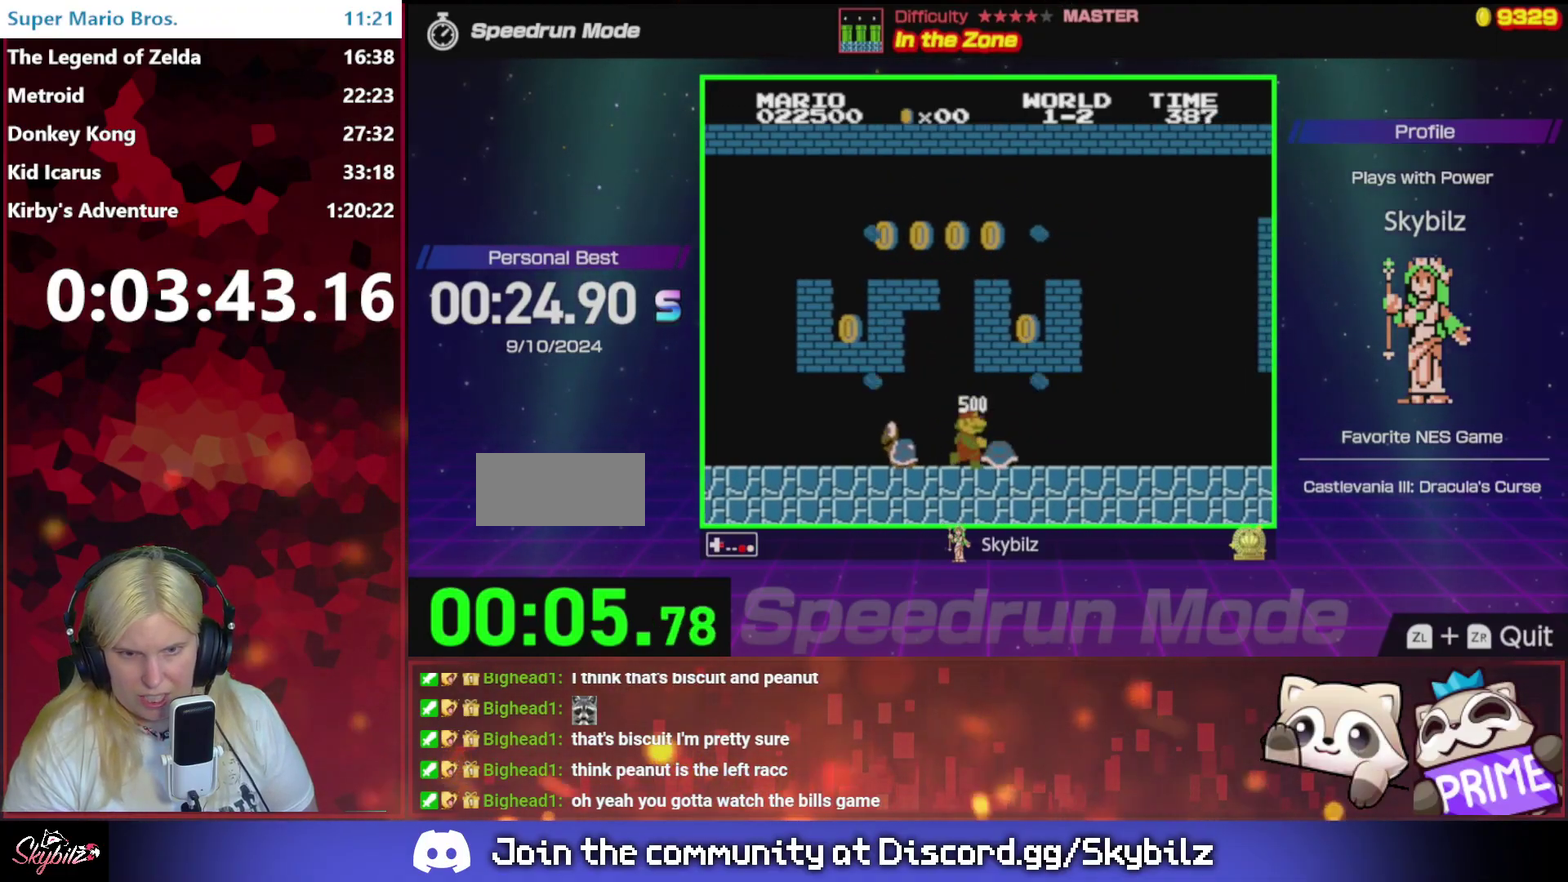
{"buttons": ["B", "DPAD_RIGHT"], "events": []}
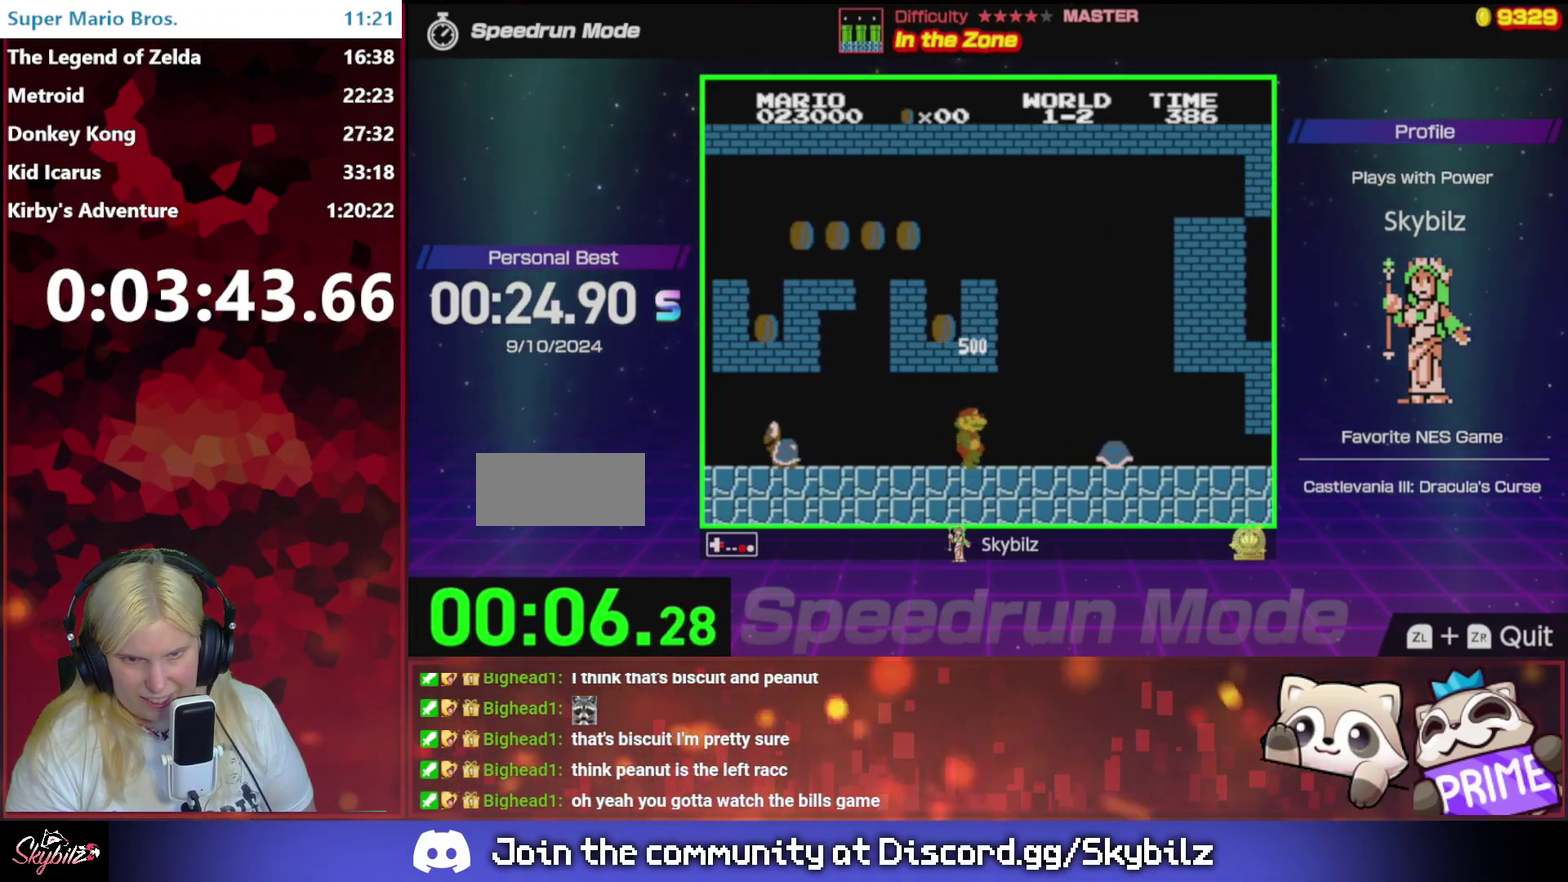
{"buttons": ["B", "DPAD_RIGHT"], "events": []}
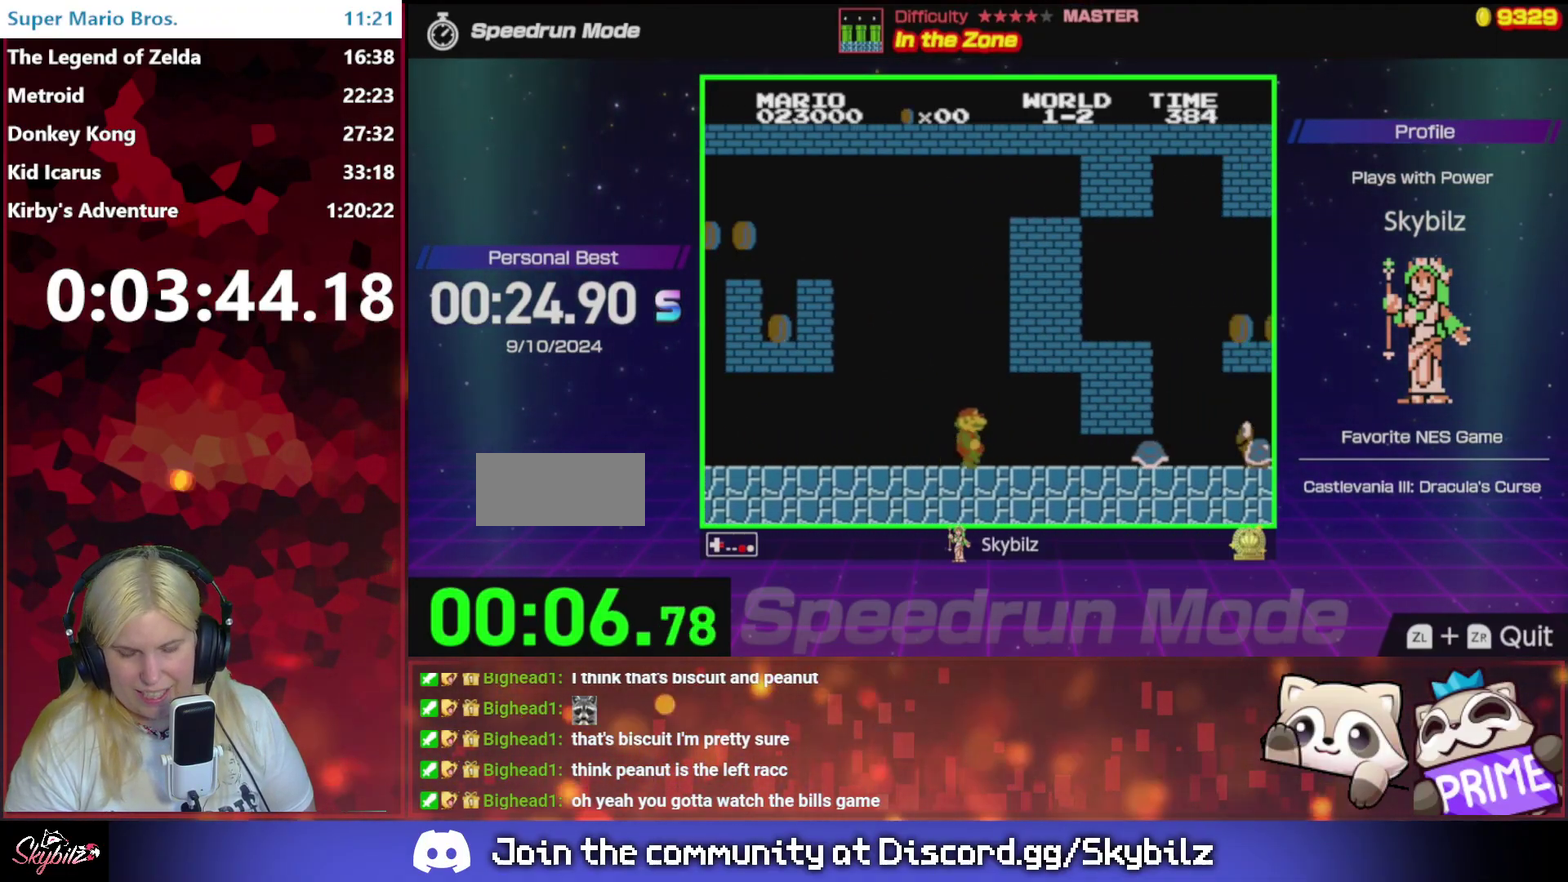
{"buttons": ["B", "DPAD_DOWN"], "events": [[167, "DPAD_DOWN", "down"], [200, "DPAD_RIGHT", "up"]]}
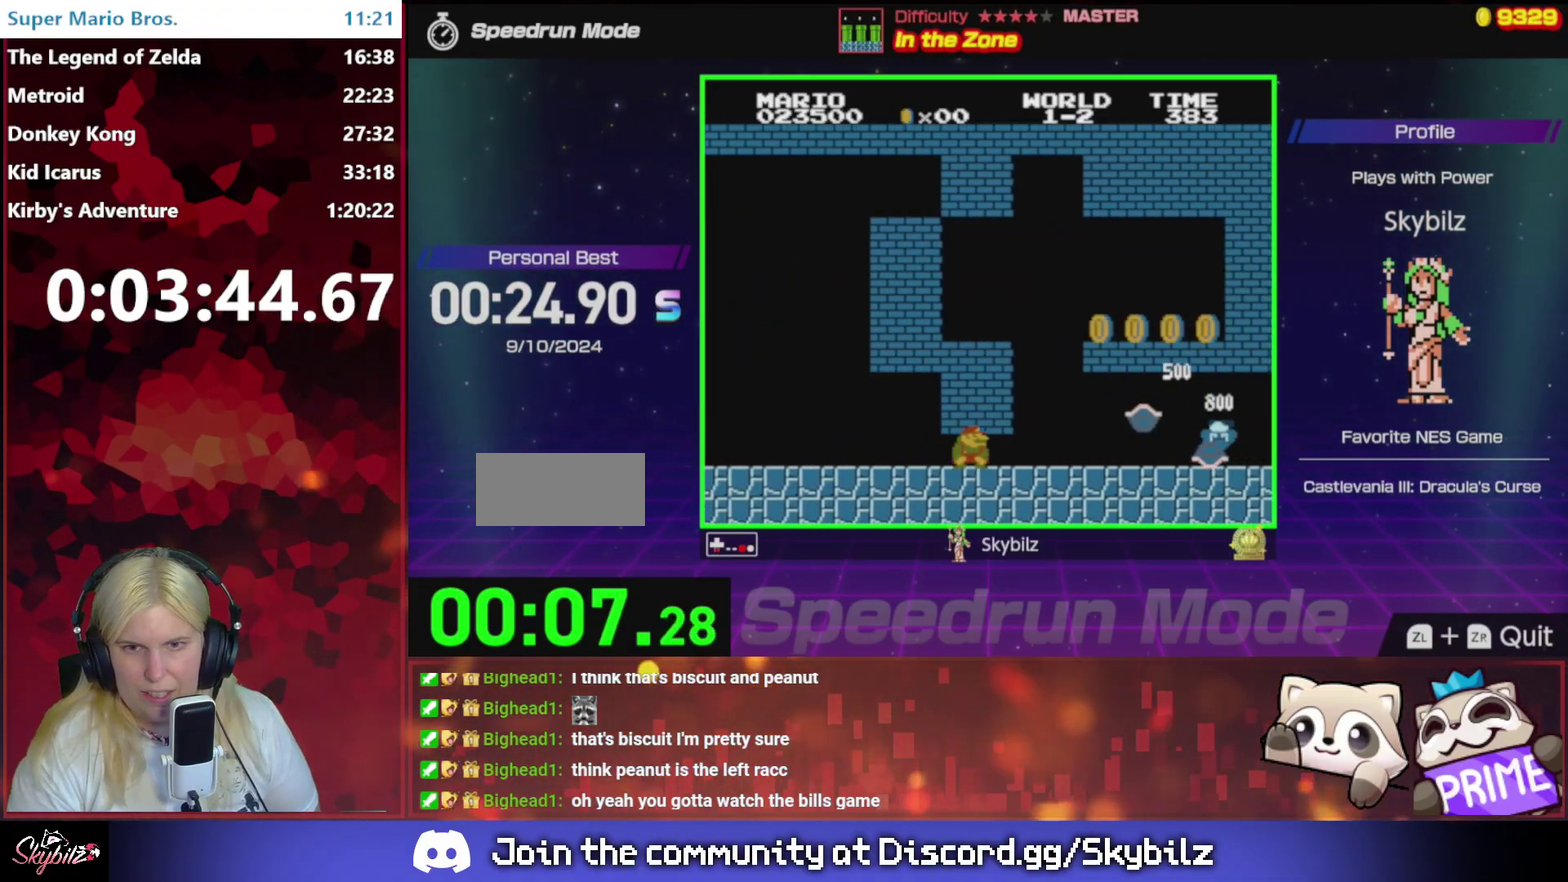
{"buttons": ["B", "DPAD_RIGHT"], "events": [[133, "DPAD_RIGHT", "down"], [200, "DPAD_DOWN", "up"]]}
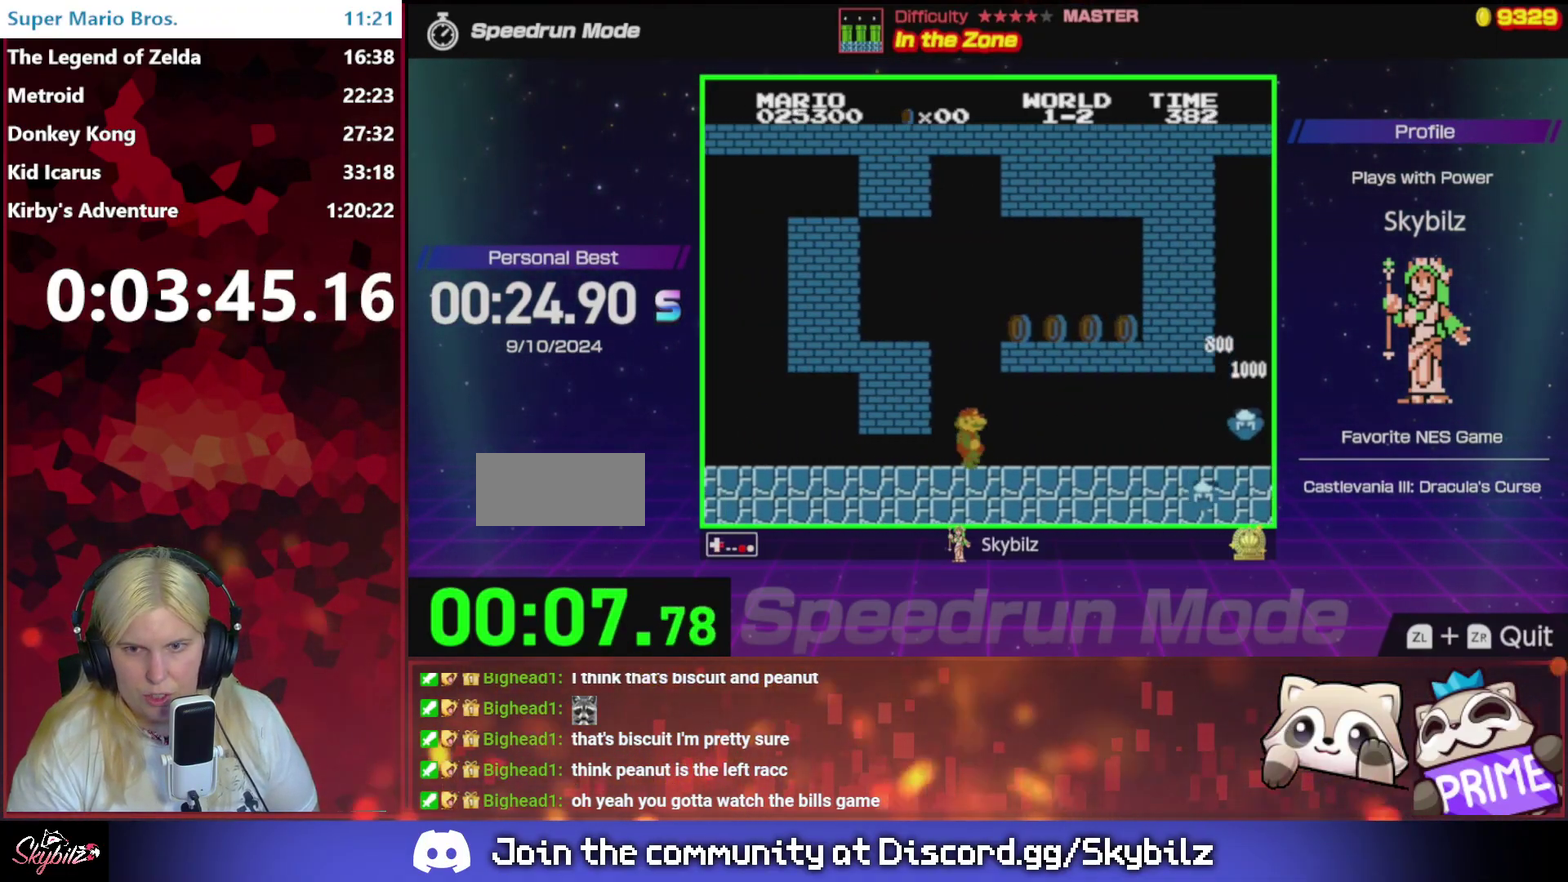
{"buttons": ["B", "DPAD_RIGHT"], "events": []}
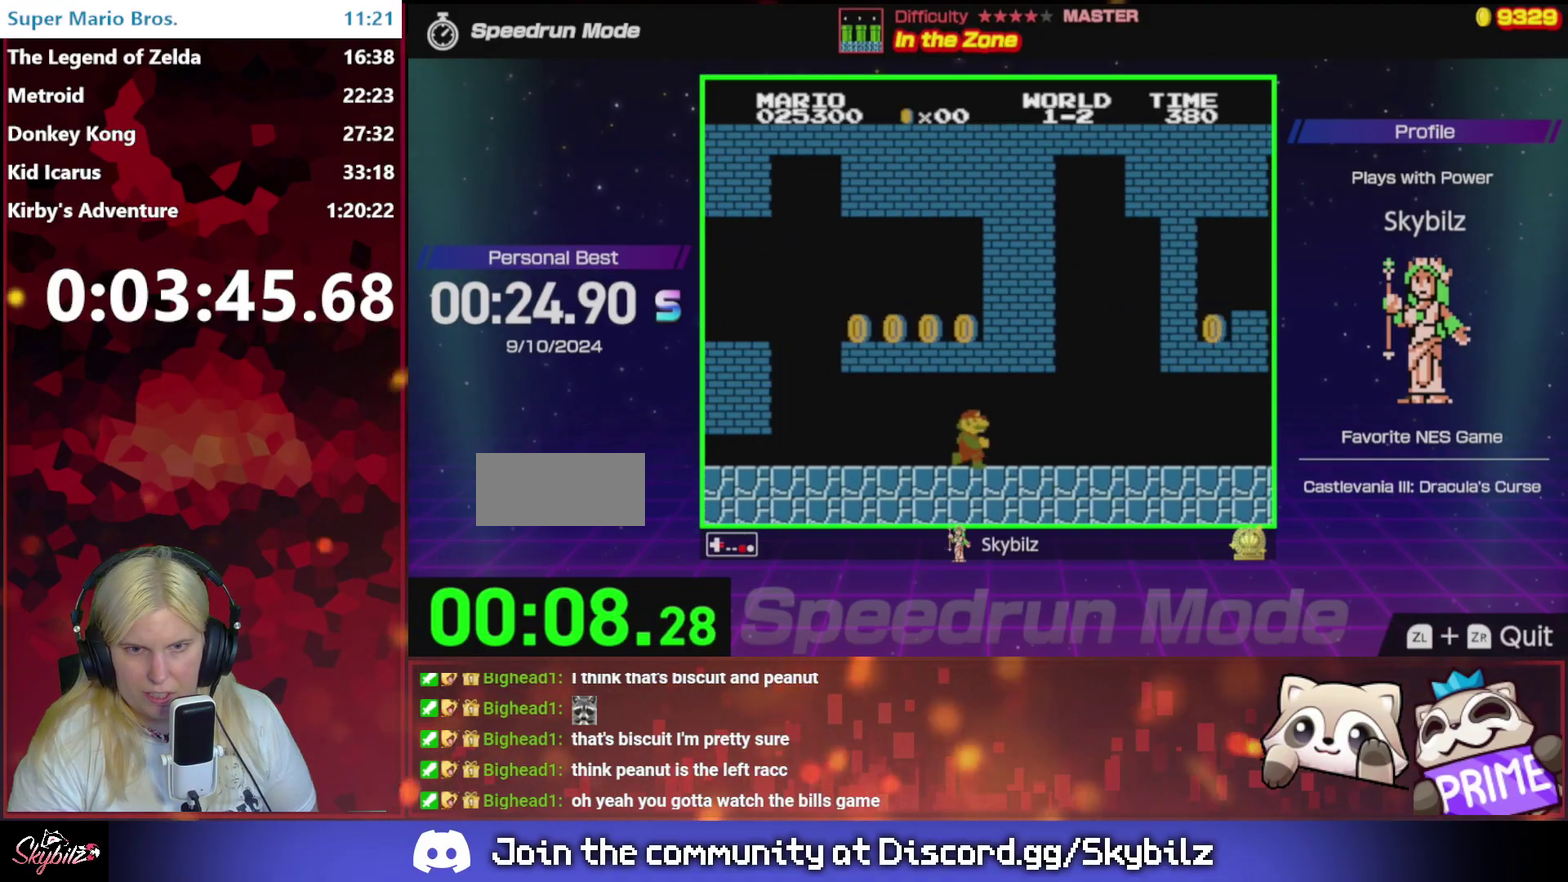
{"buttons": ["B", "DPAD_RIGHT"], "events": []}
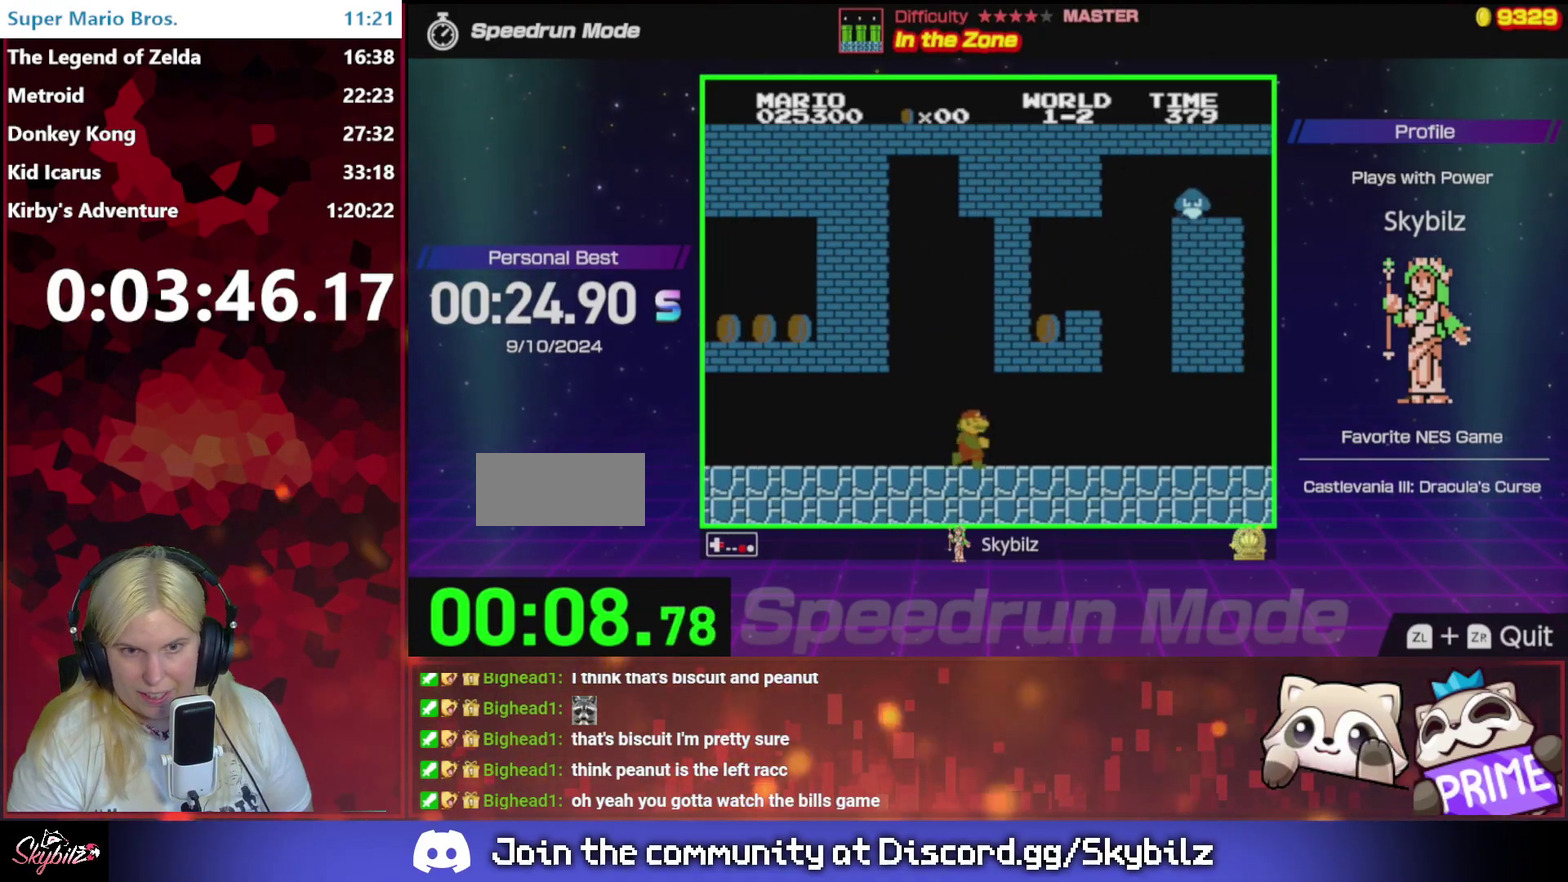
{"buttons": ["B", "DPAD_RIGHT"], "events": []}
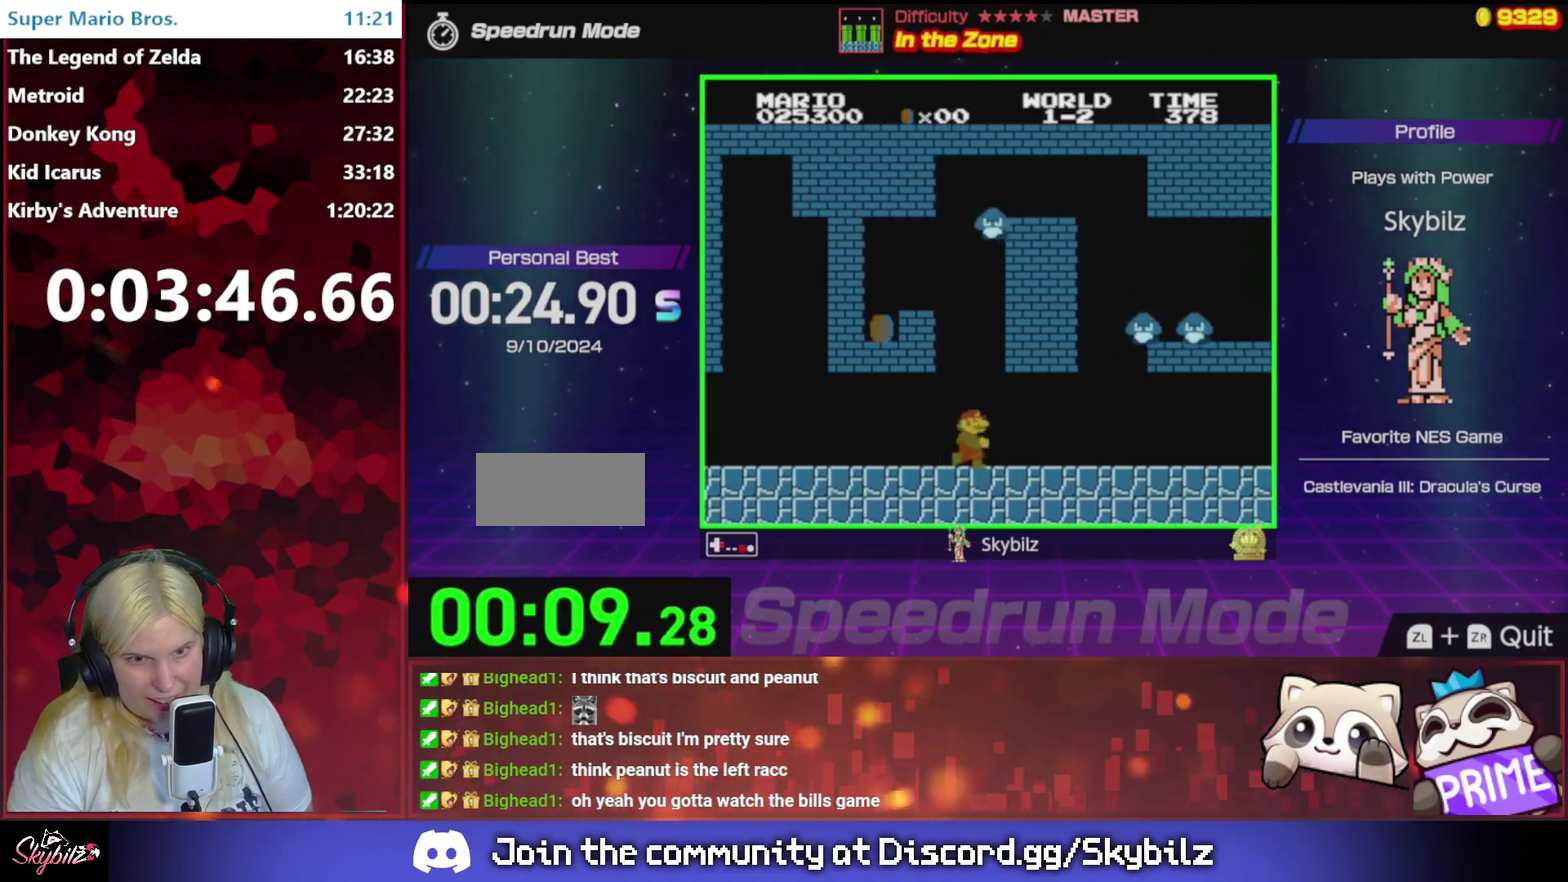
{"buttons": ["B", "DPAD_DOWN"], "events": [[67, "DPAD_DOWN", "down"], [133, "DPAD_RIGHT", "up"], [200, "A", "down"], [400, "DPAD_RIGHT", "down"], [467, "A", "up"], [467, "DPAD_RIGHT", "up"]]}
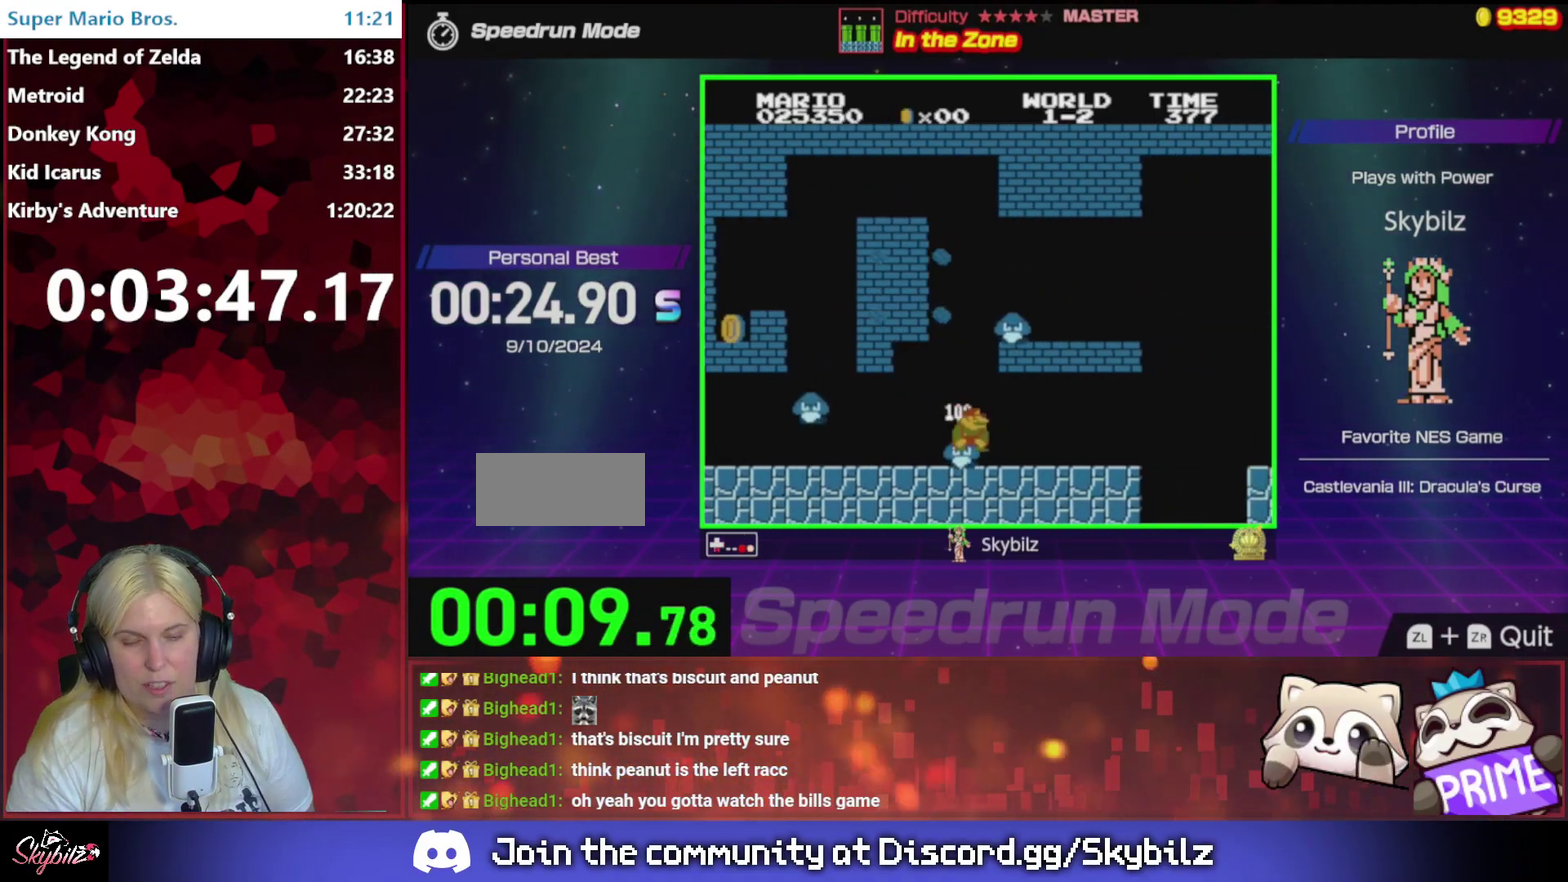
{"buttons": ["A", "B", "DPAD_RIGHT"], "events": [[33, "DPAD_DOWN", "up"], [133, "DPAD_RIGHT", "down"], [467, "A", "down"]]}
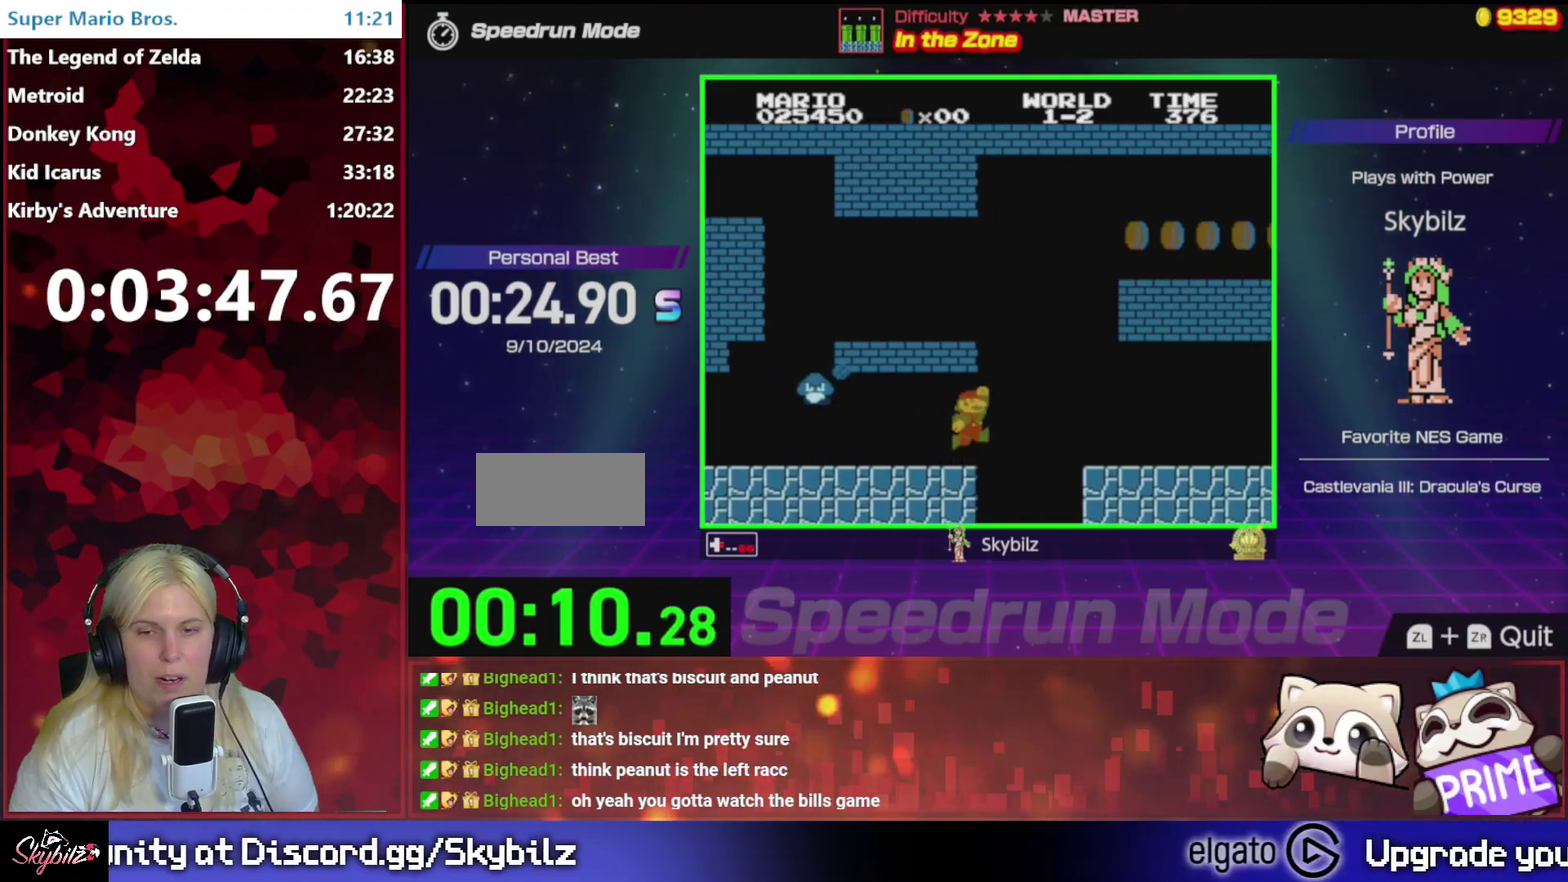
{"buttons": ["B", "DPAD_RIGHT"], "events": [[167, "A", "up"]]}
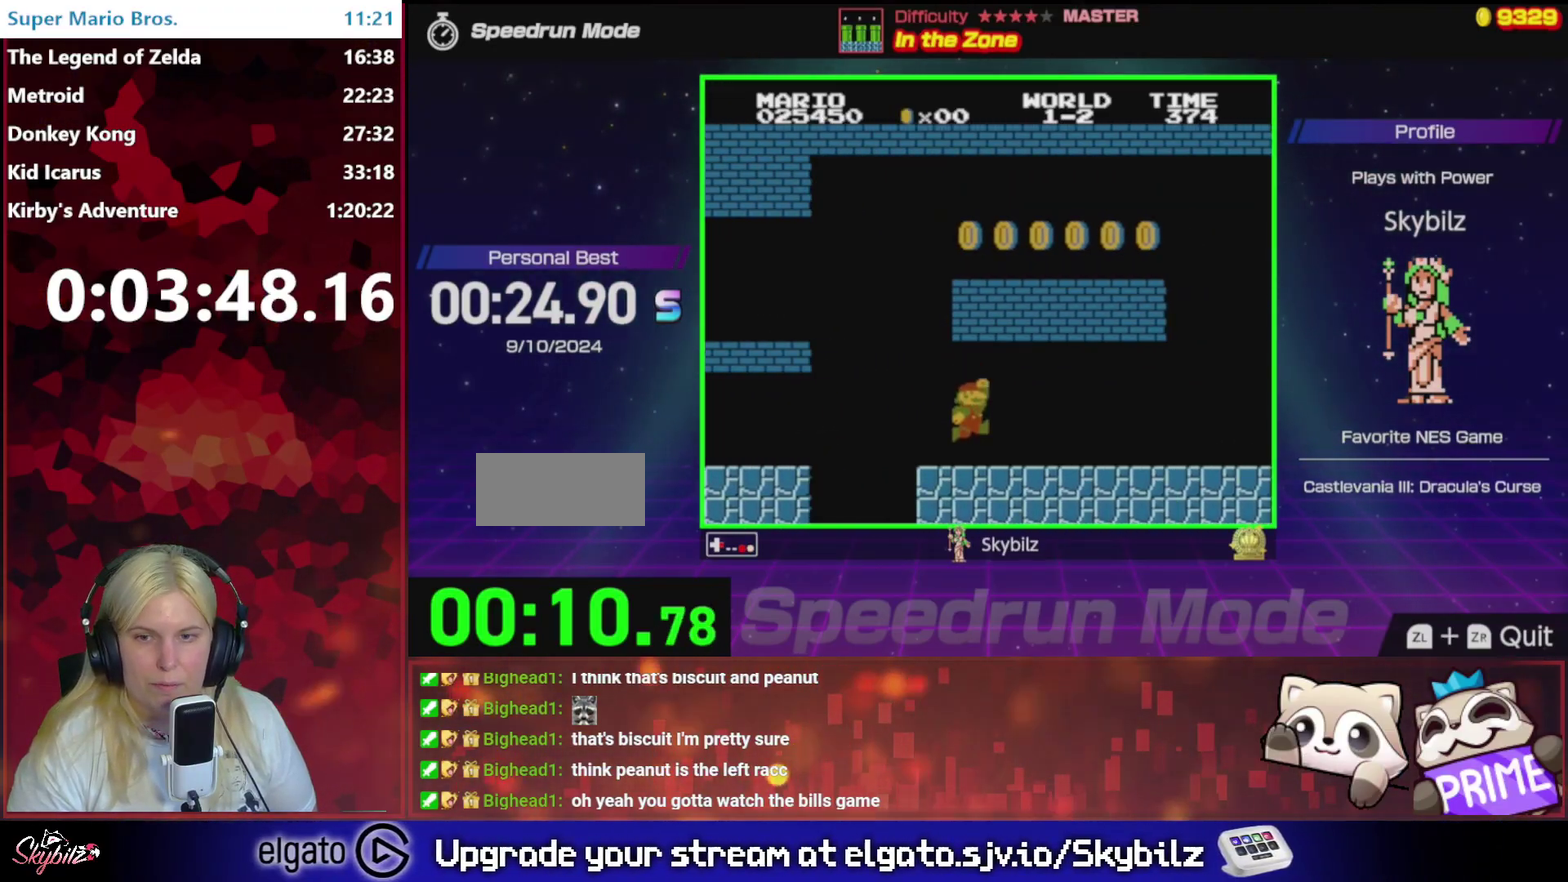
{"buttons": ["B", "DPAD_RIGHT"], "events": []}